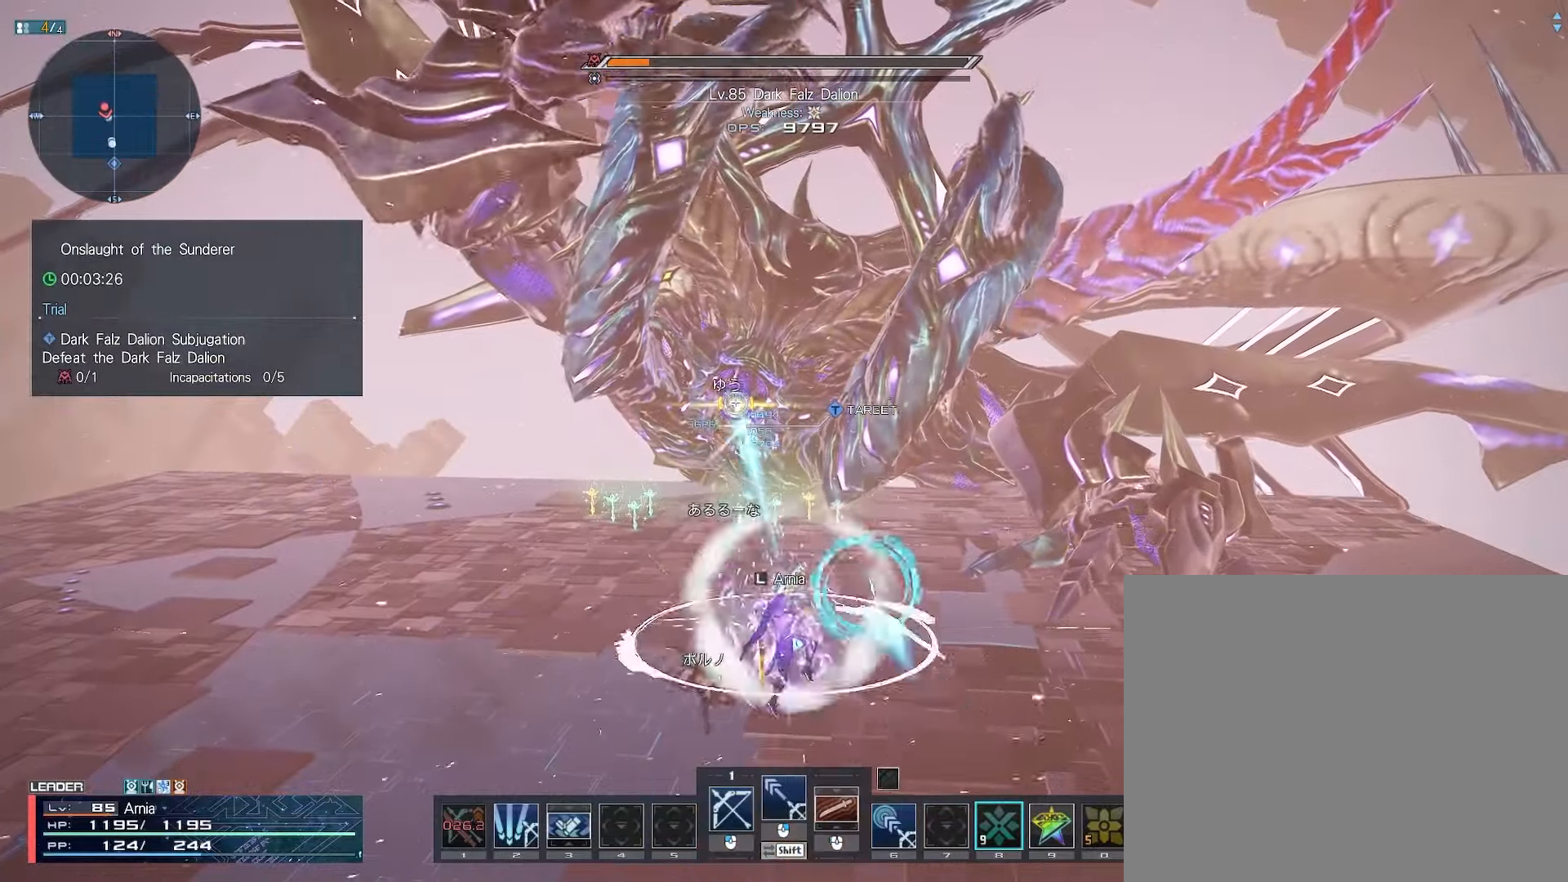
Gameplay with keyboard and mouse; each line is a JSON object with the keys and mouse buttons held at the frame after it. "events" lists presses ("down") and releases ("up") of "1", "2", "3", "4", "5", "6", "7", "9", "a", "b", "c", "d", "e", "q", "s", "shift", "space", "tab", "w", "x", "z", "mouse_left", "mouse_wheel", "mouse_right" and "mouse_mb4" between this image and that frame as [ms after this image, input, new state], when the widget could be followed in between. "mouse_left", "mouse_wheel", "mouse_right", "mouse_mb4" = the "left", "wheel", "right", "mb4" buttons of the "mouse" list. No other keys are recorded. "wheel" means that the mouse wheel is clicked or scrolled. Mouse movement is not recorded.
{"keys": [], "mouse": [], "events": []}
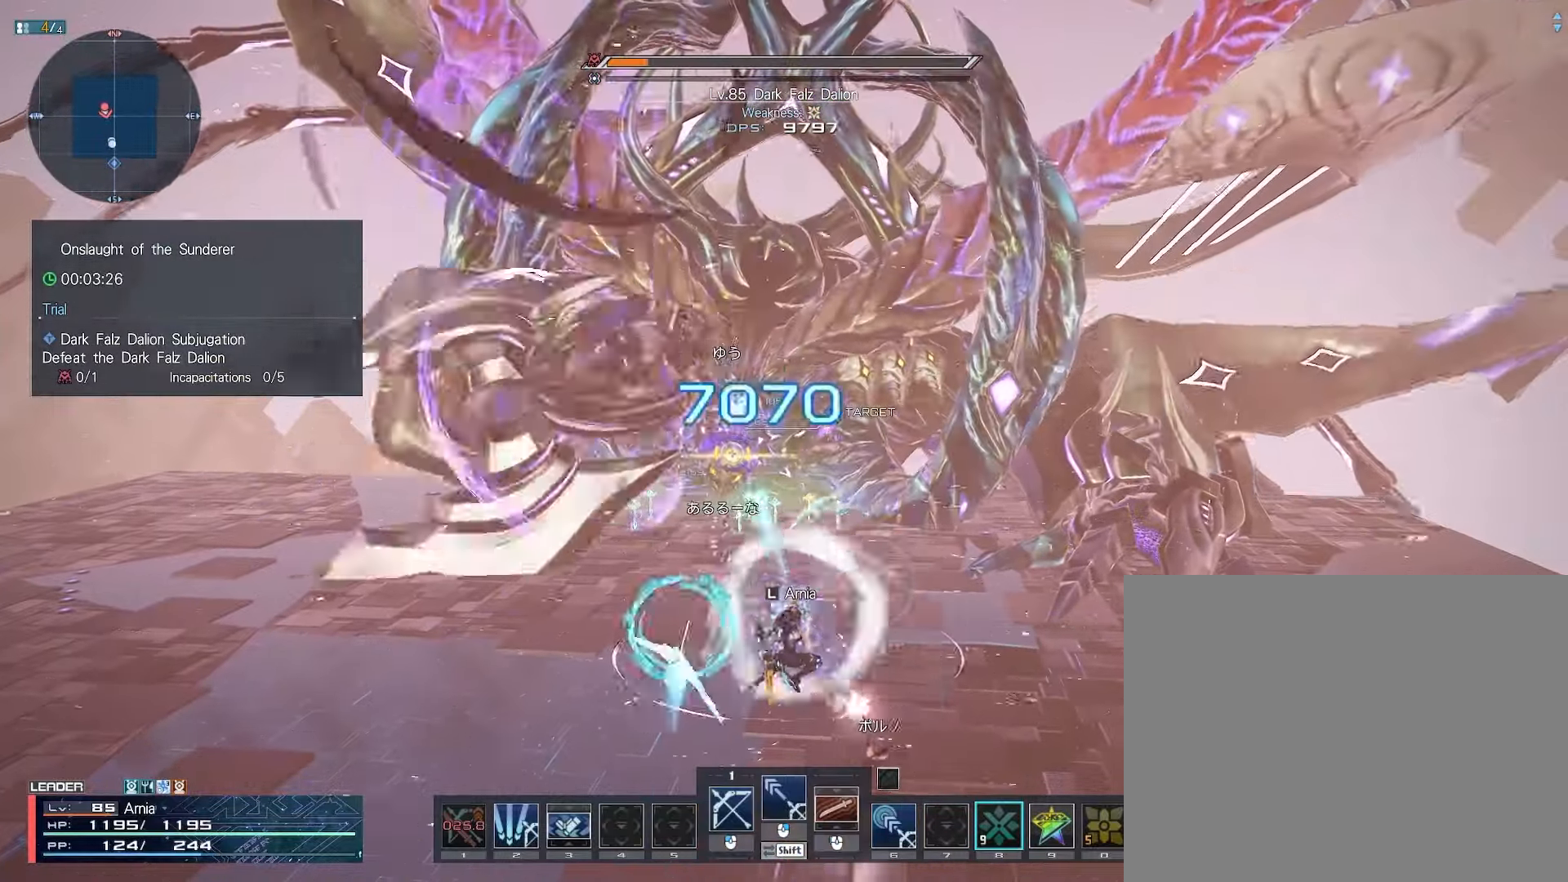
{"keys": [], "mouse": [], "events": []}
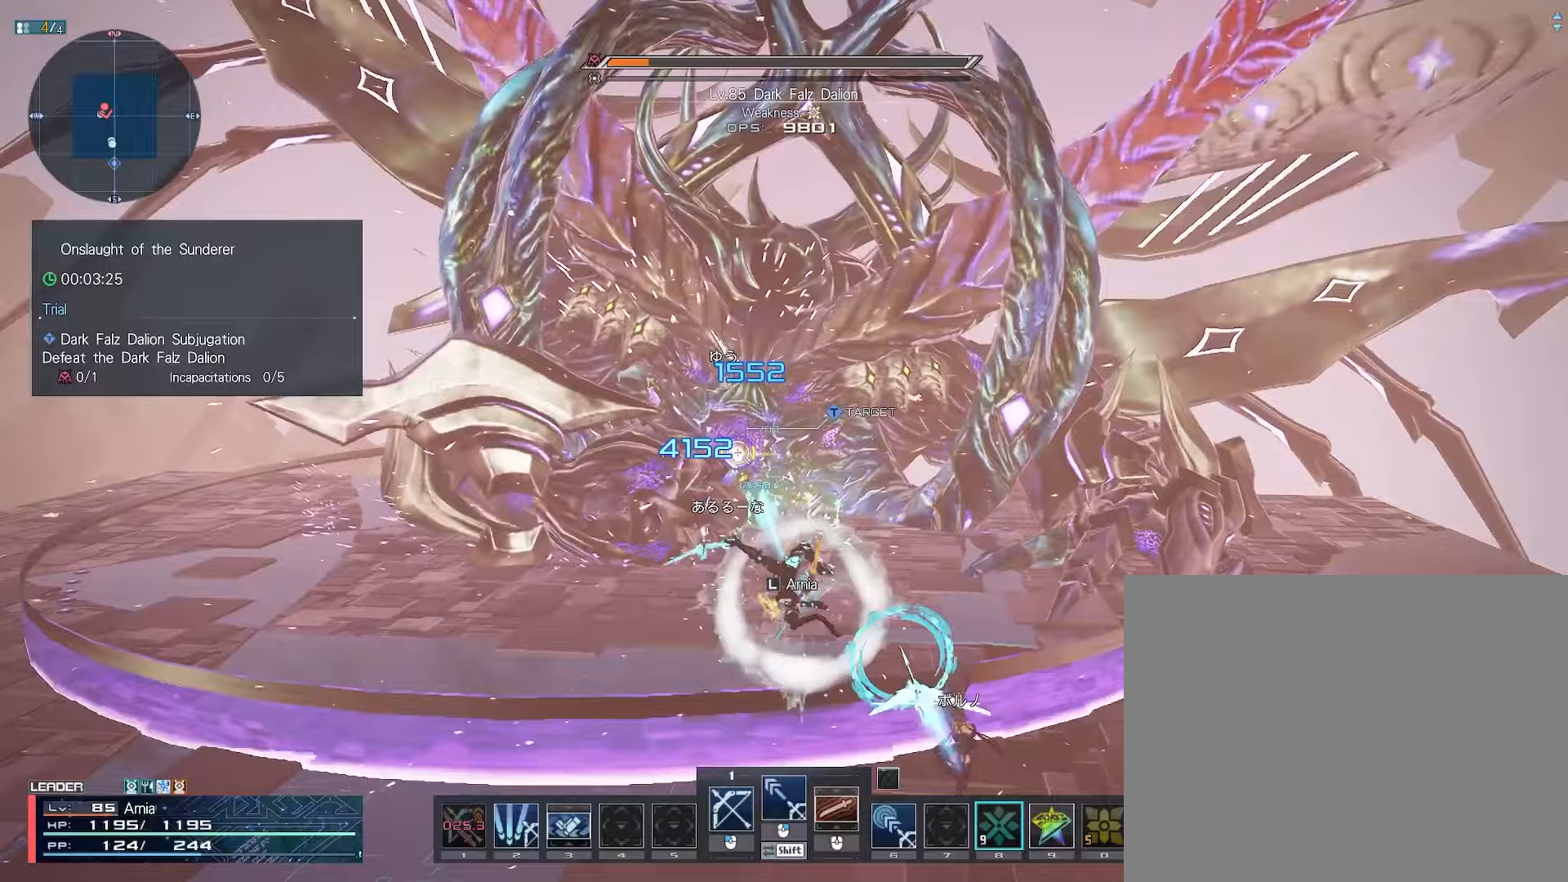
{"keys": [], "mouse": [], "events": []}
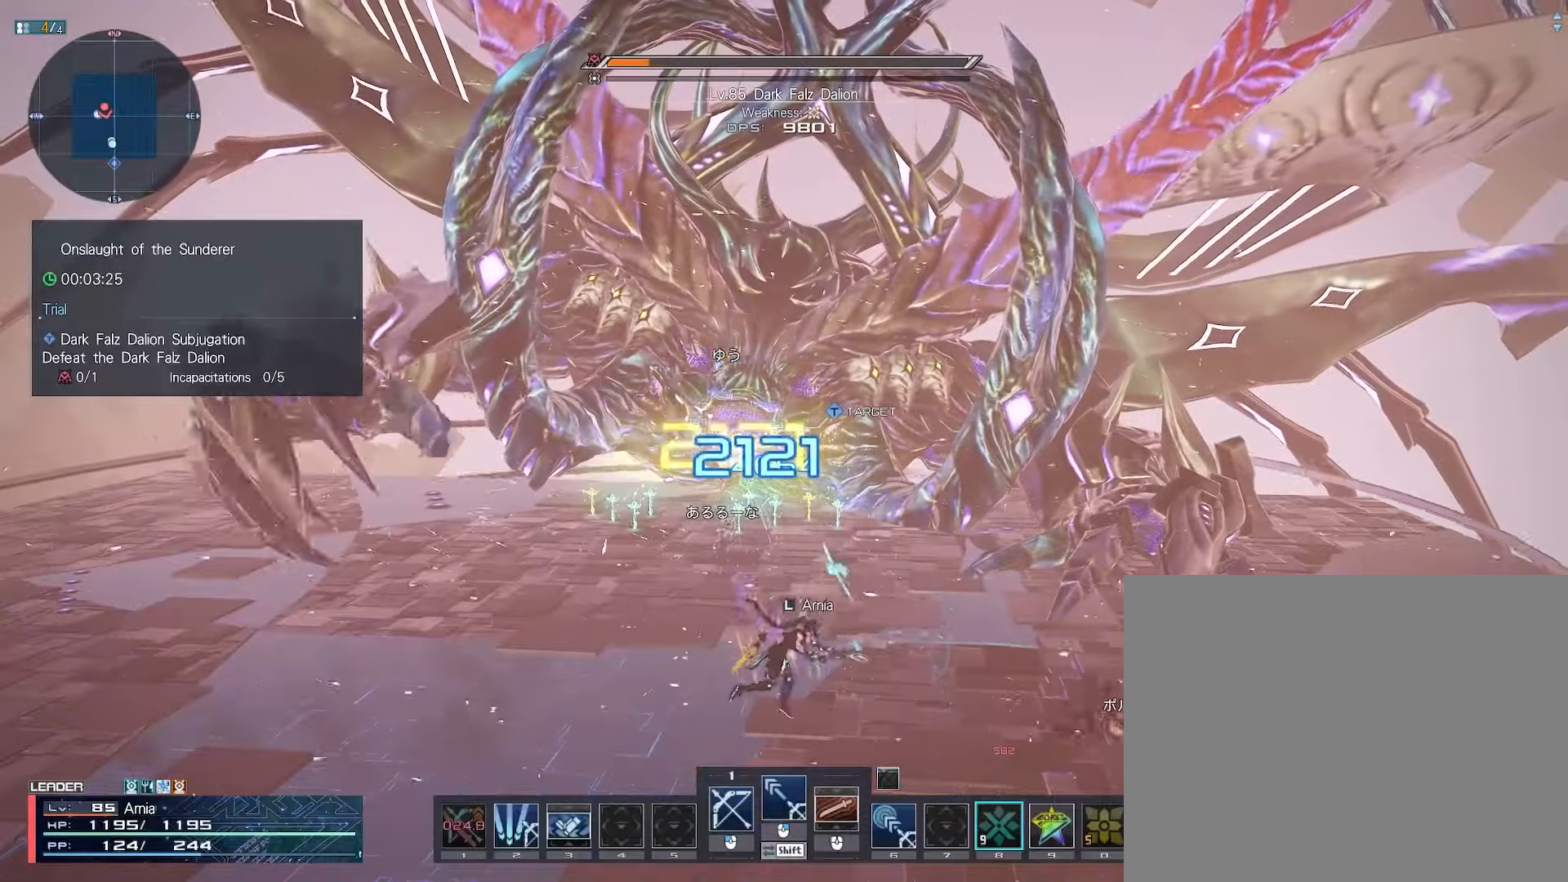
{"keys": [], "mouse": [], "events": []}
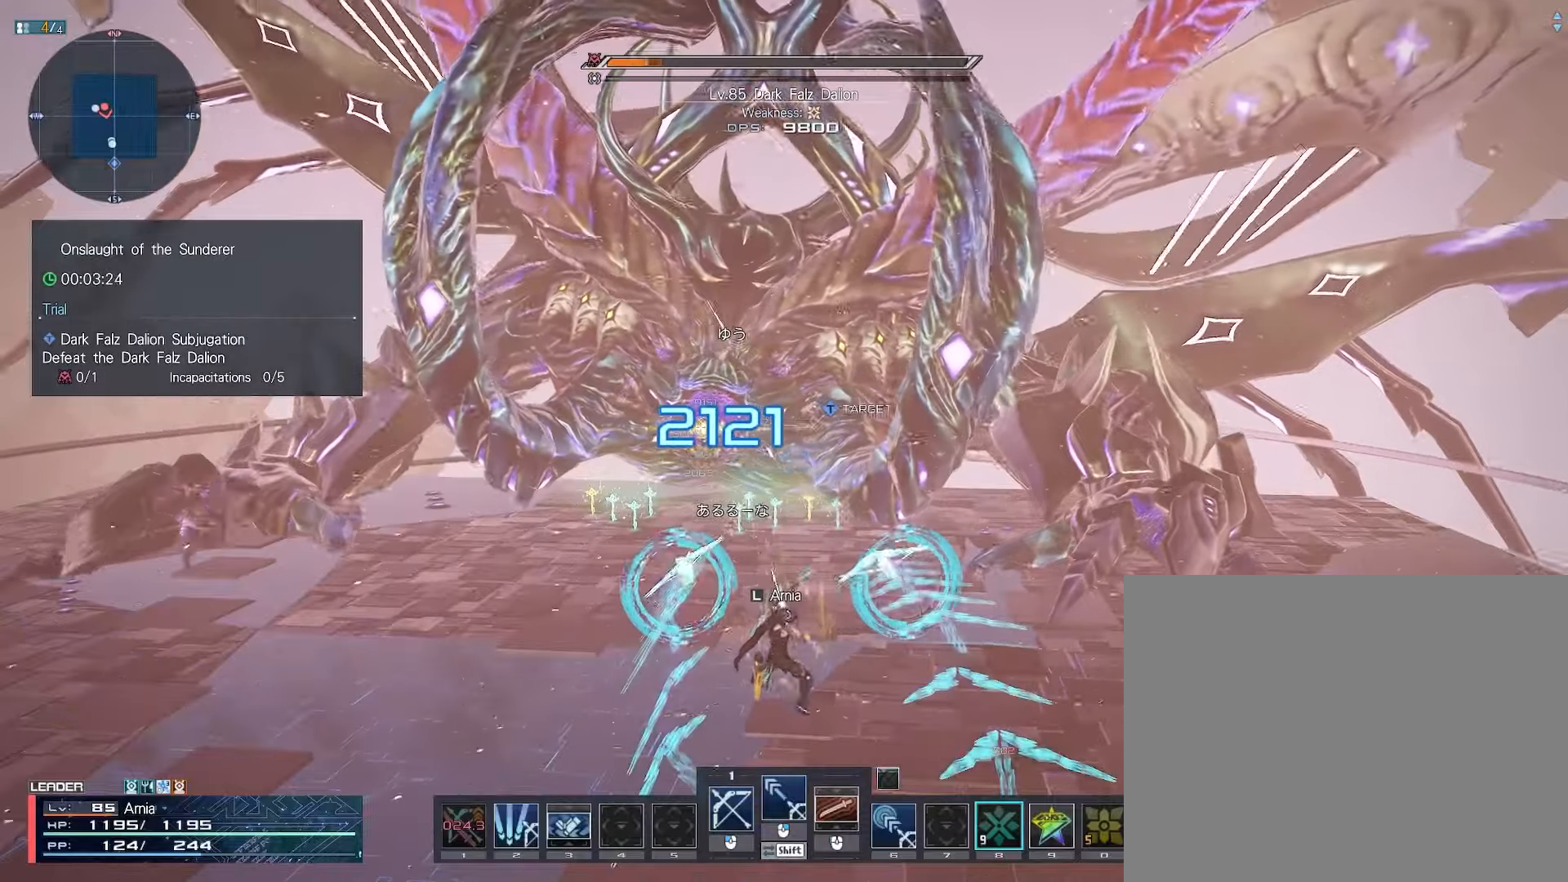
{"keys": ["a", "d", "w"], "mouse": [], "events": [[150, "w", "down"], [250, "a", "down"], [350, "d", "down"], [467, "d", "up"], [483, "d", "down"]]}
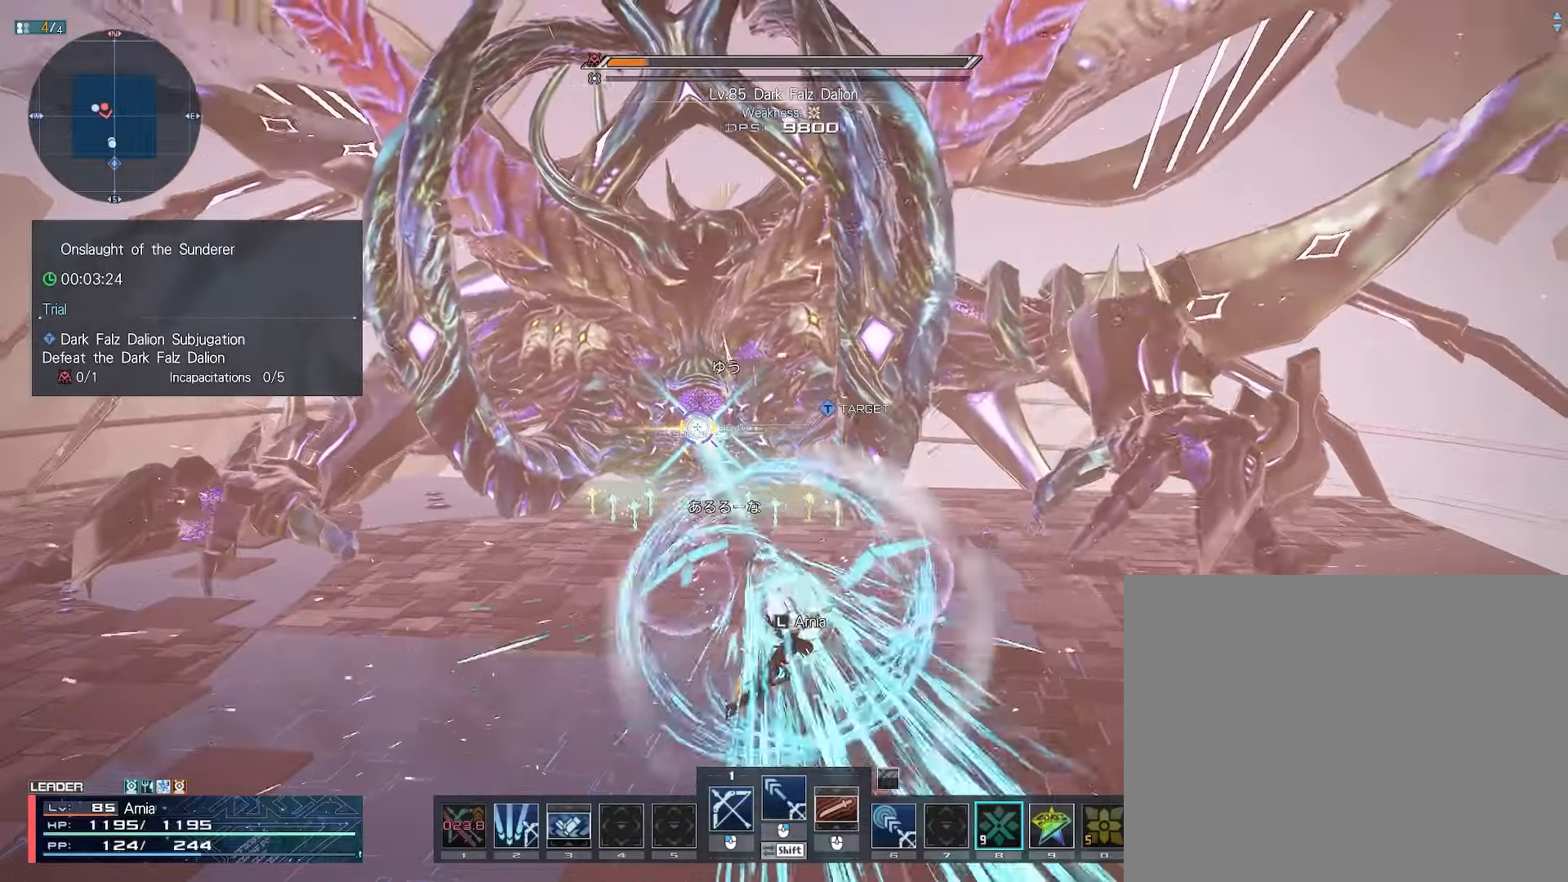
{"keys": [], "mouse": [], "events": [[100, "a", "up"], [117, "w", "up"], [217, "d", "up"], [283, "2", "down"], [367, "2", "up"], [433, "2", "down"], [500, "2", "up"]]}
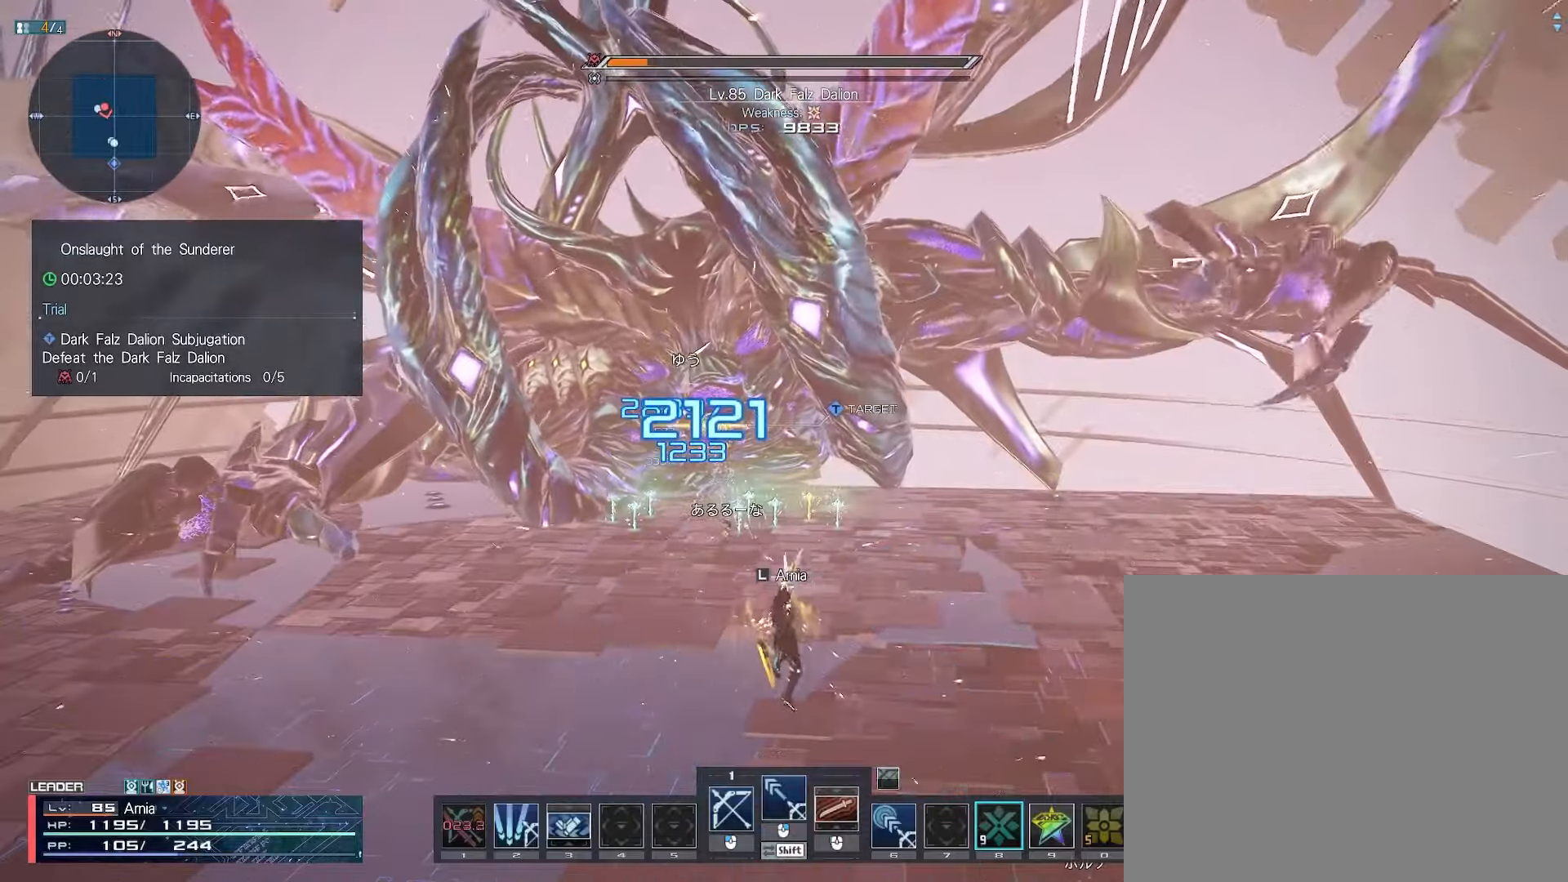
{"keys": [], "mouse": [], "events": [[50, "2", "down"], [283, "2", "up"]]}
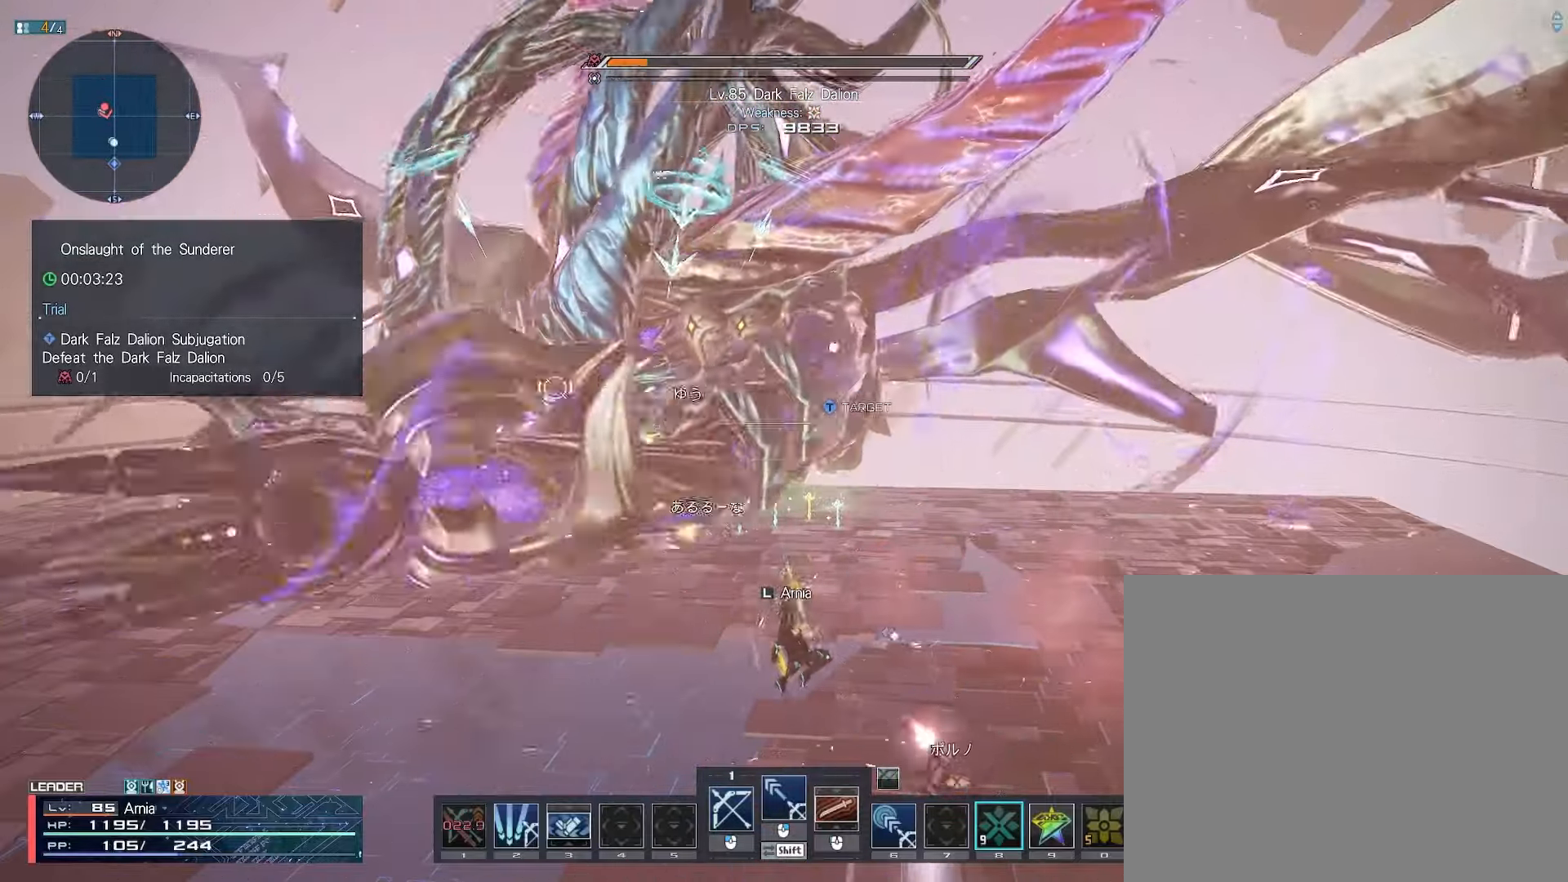
{"keys": ["2"], "mouse": [], "events": [[117, "2", "down"]]}
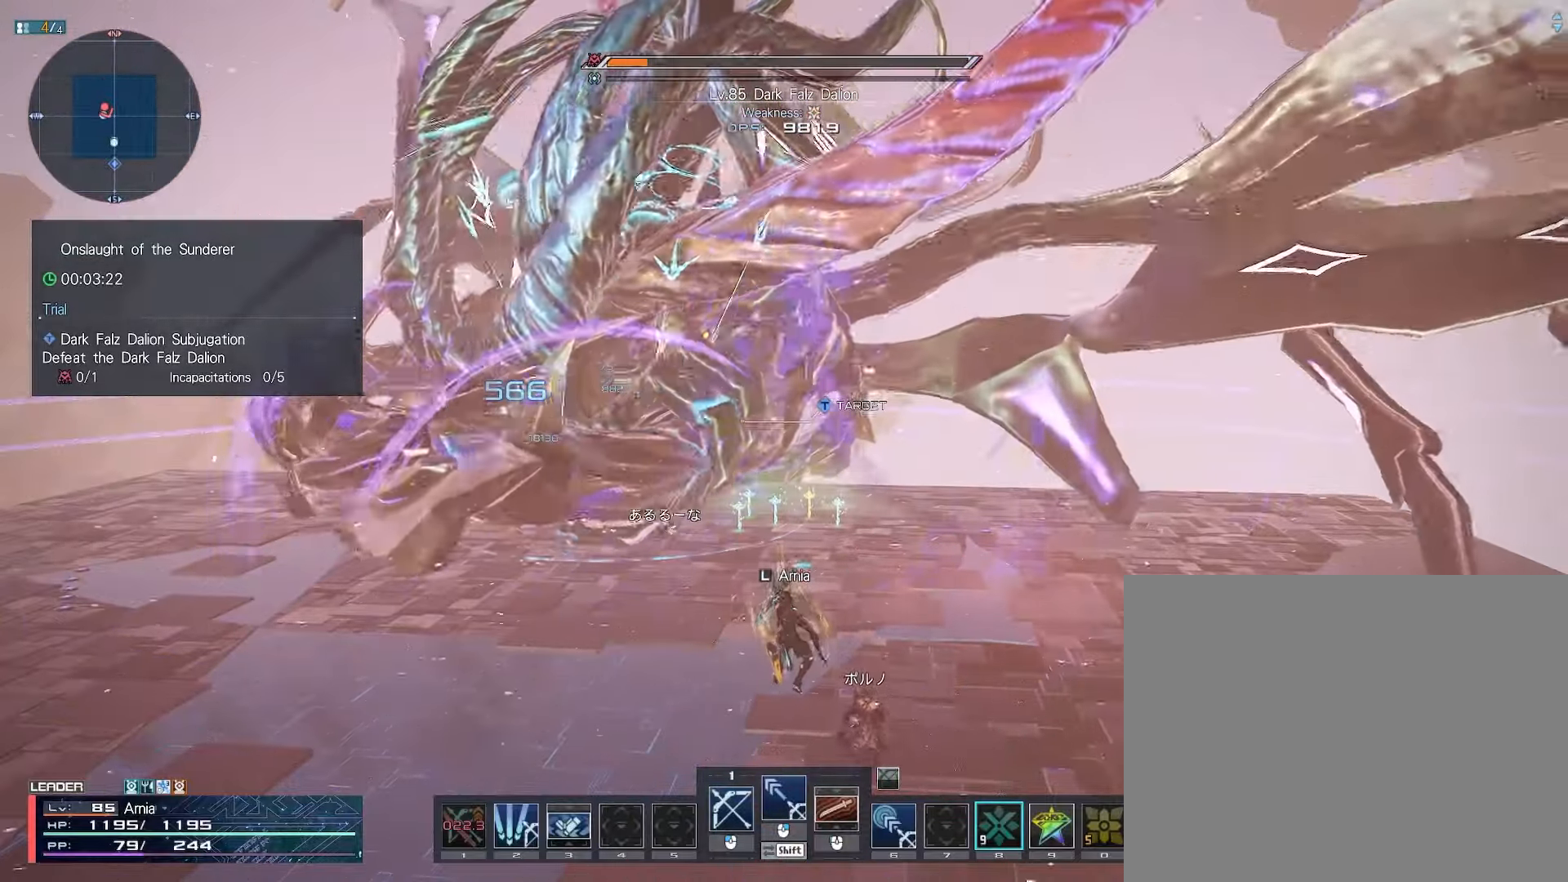
{"keys": ["2"], "mouse": [], "events": []}
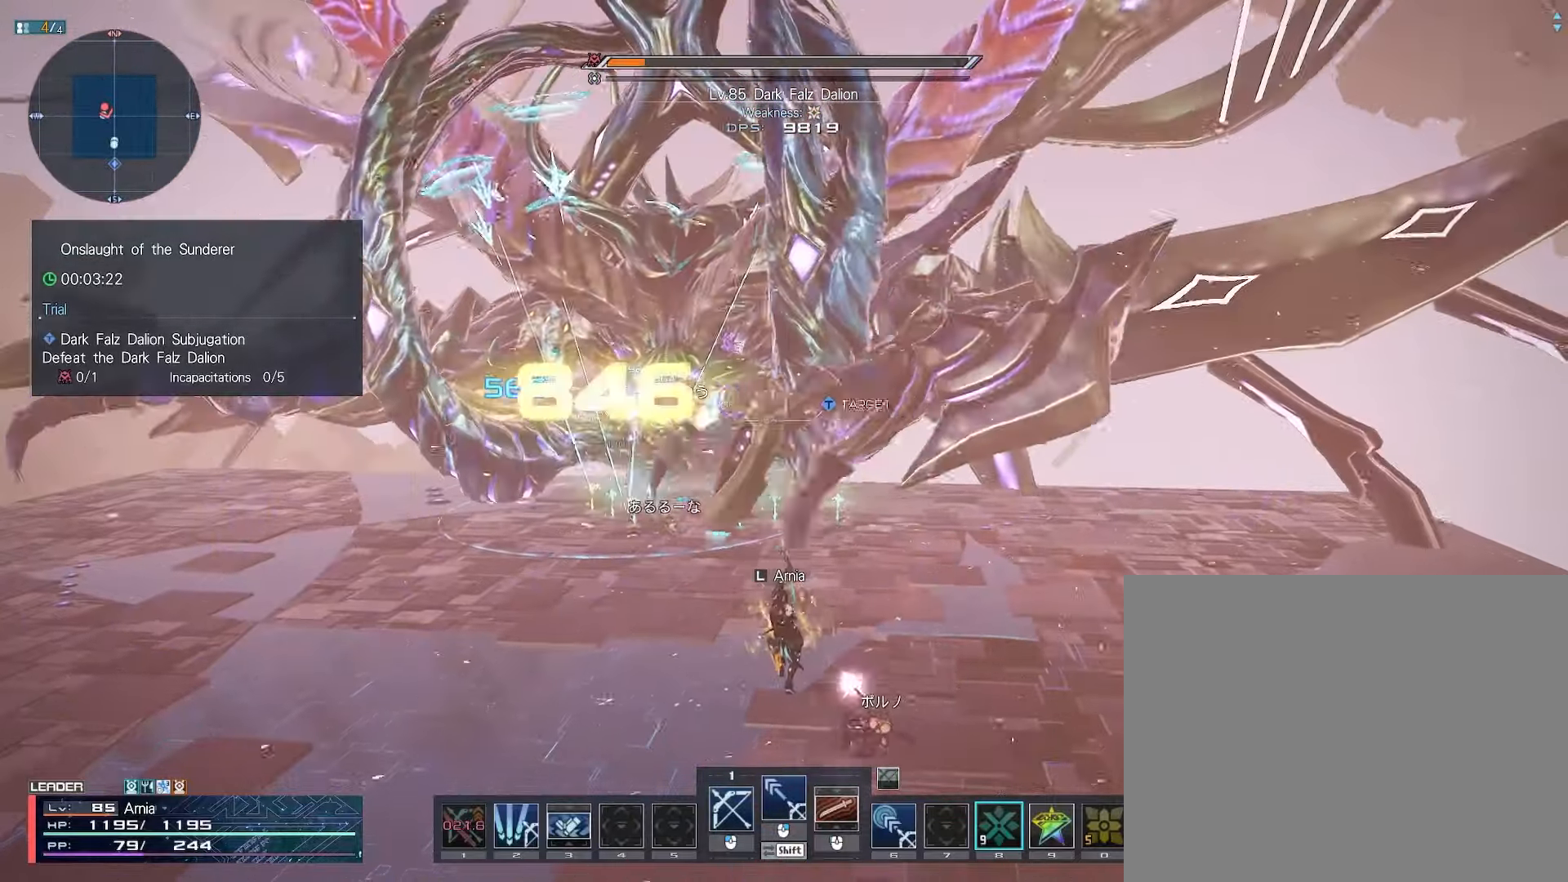
{"keys": [], "mouse": [], "events": [[383, "2", "up"]]}
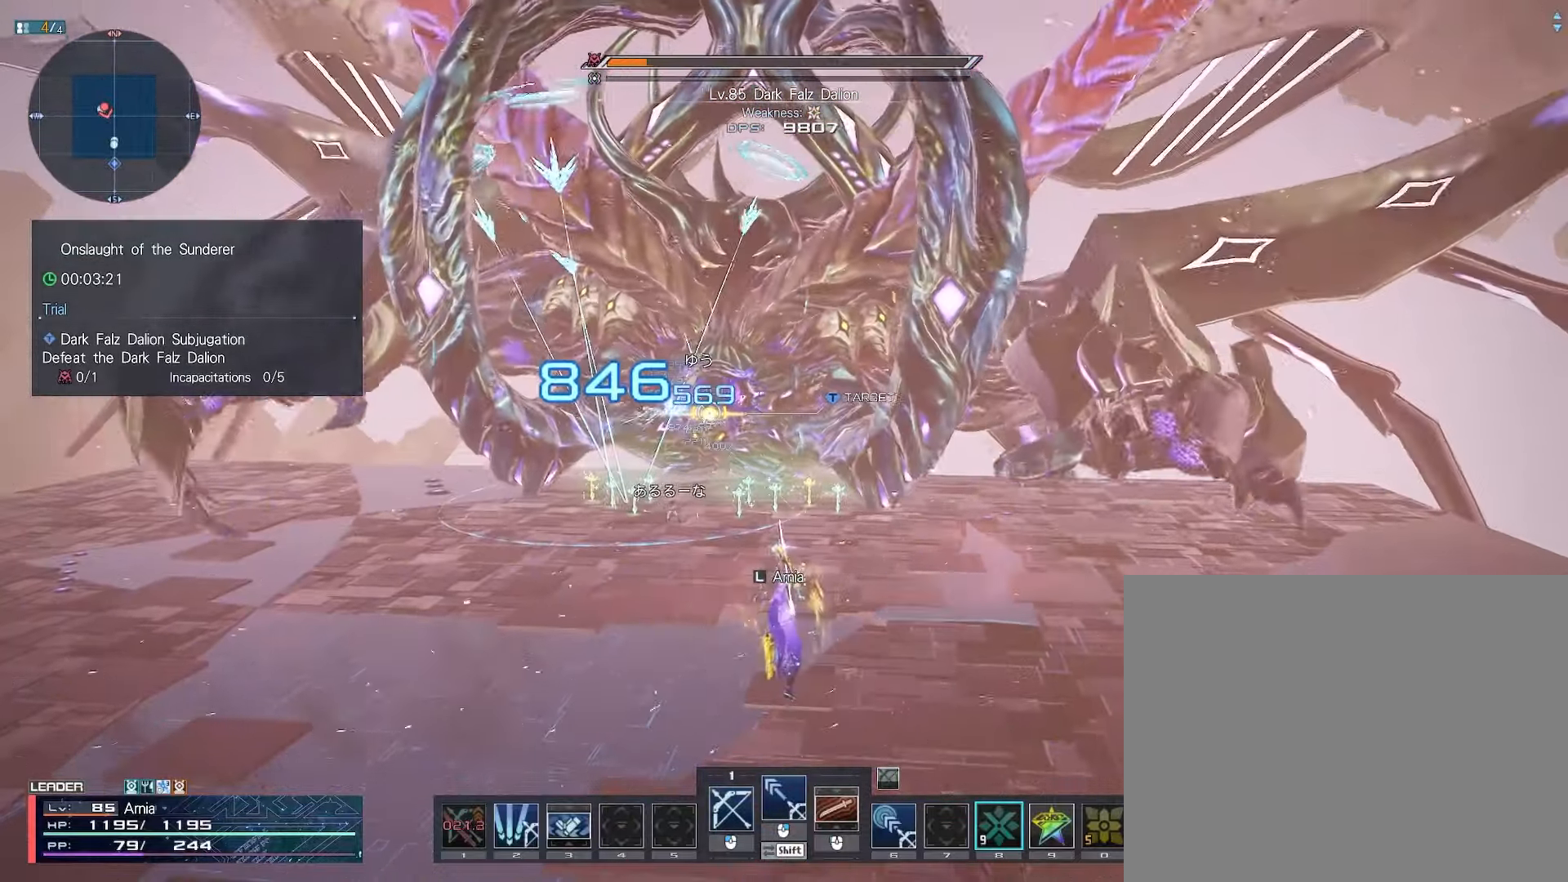
{"keys": ["shift"], "mouse": [], "events": [[150, "a", "down"], [200, "w", "down"], [250, "a", "up"], [300, "w", "up"], [400, "shift", "down"]]}
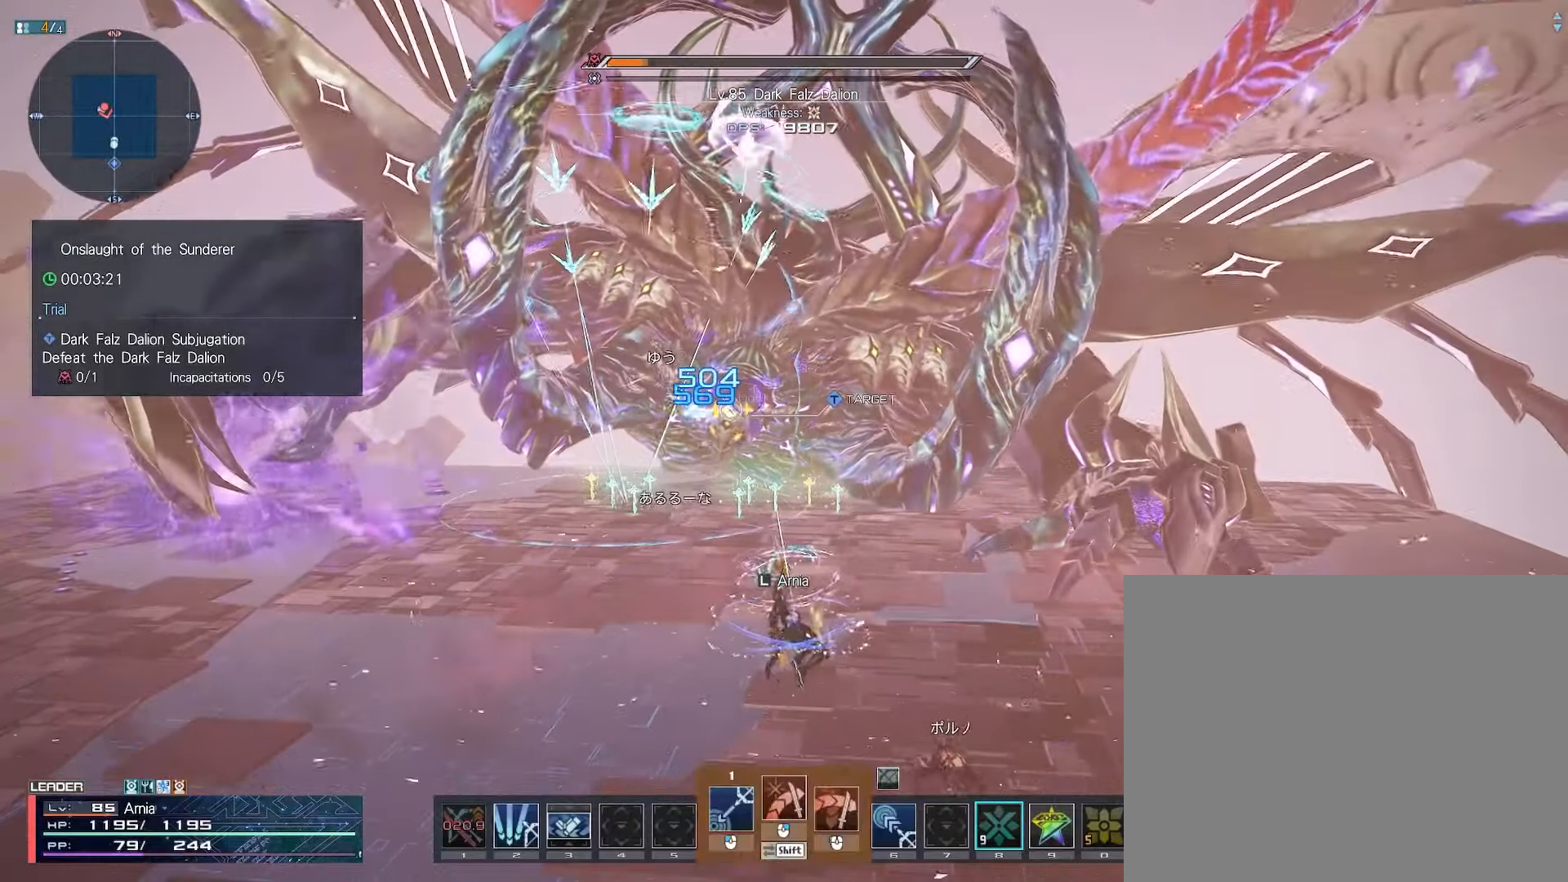
{"keys": [], "mouse": [], "events": [[33, "mouse_left", "down"], [100, "mouse_left", "up"], [200, "mouse_left", "down"], [250, "mouse_left", "up"], [250, "shift", "up"], [333, "mouse_left", "down"], [400, "mouse_left", "up"]]}
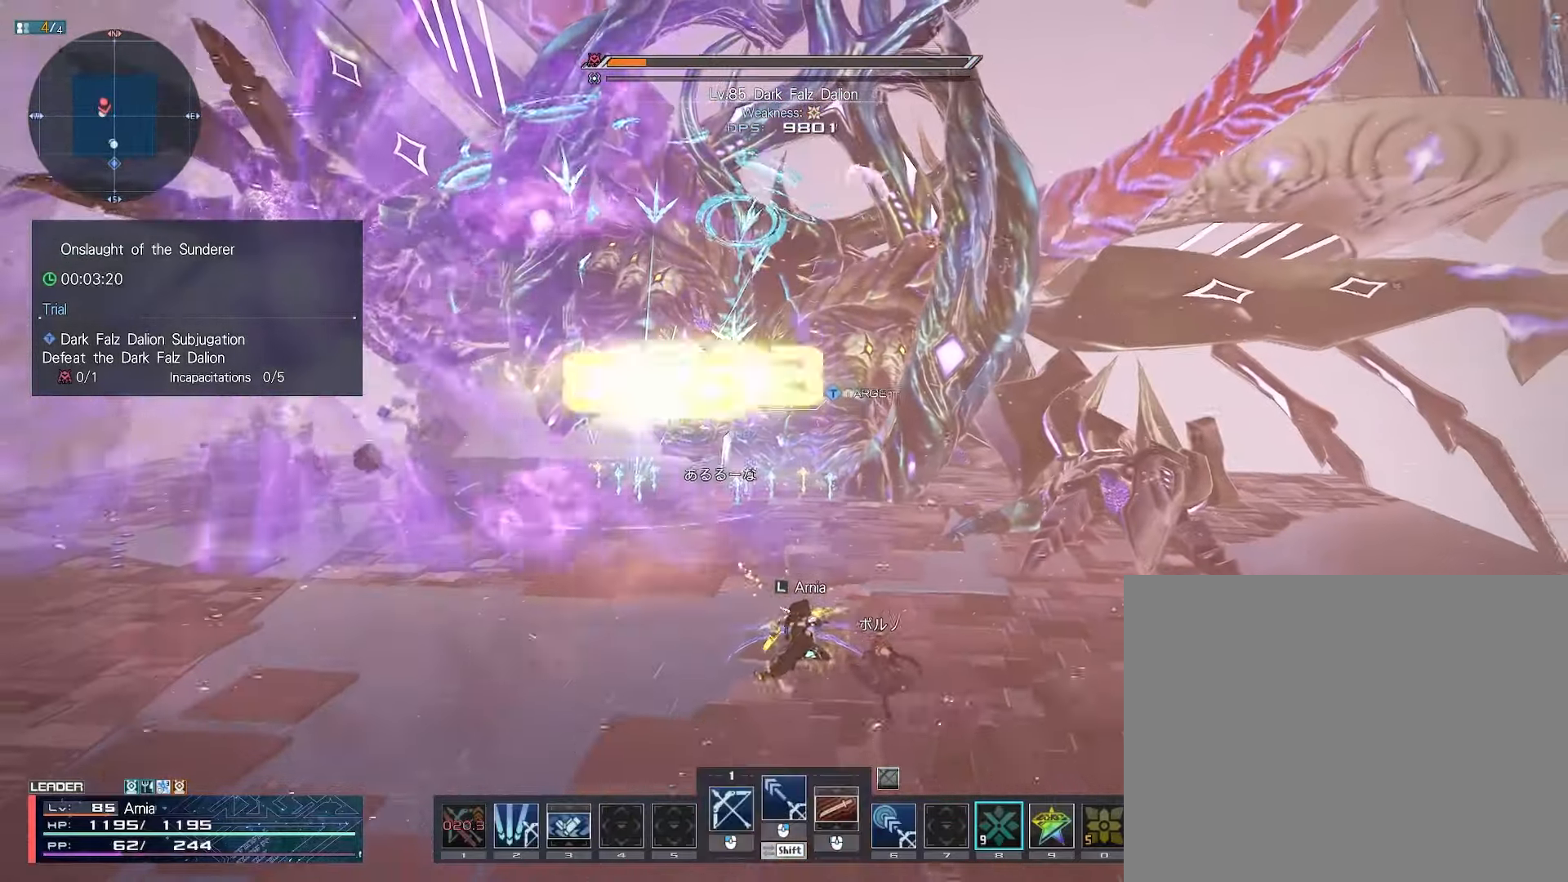
{"keys": [], "mouse": [], "events": []}
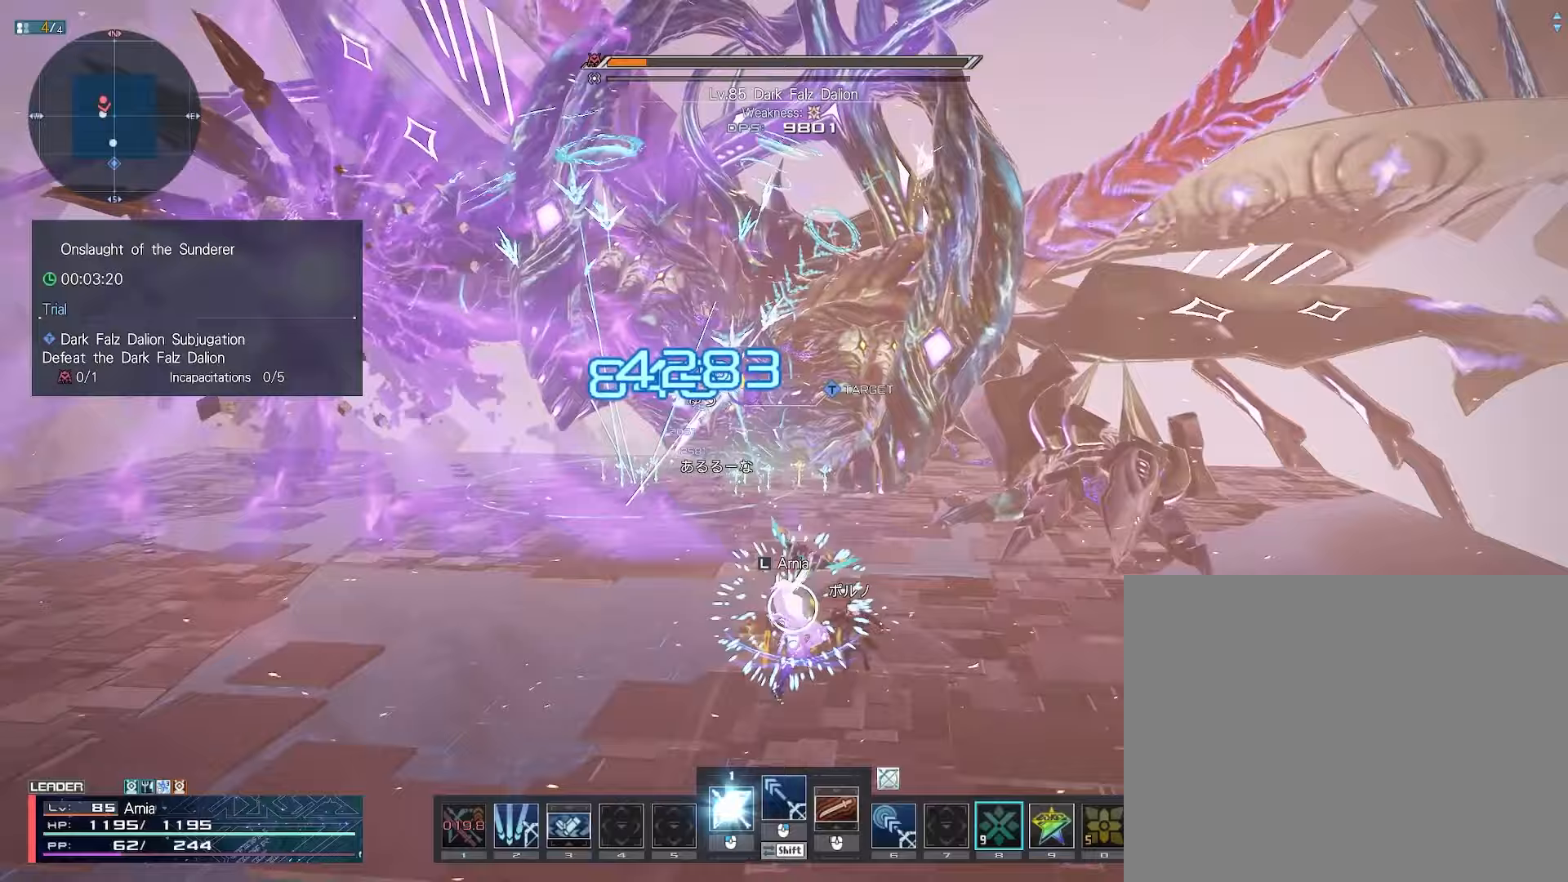
{"keys": ["d"], "mouse": [], "events": [[100, "w", "down"], [133, "mouse_left", "down"], [200, "mouse_left", "up"], [267, "mouse_left", "down"], [333, "mouse_left", "up"], [400, "w", "up"], [483, "d", "down"]]}
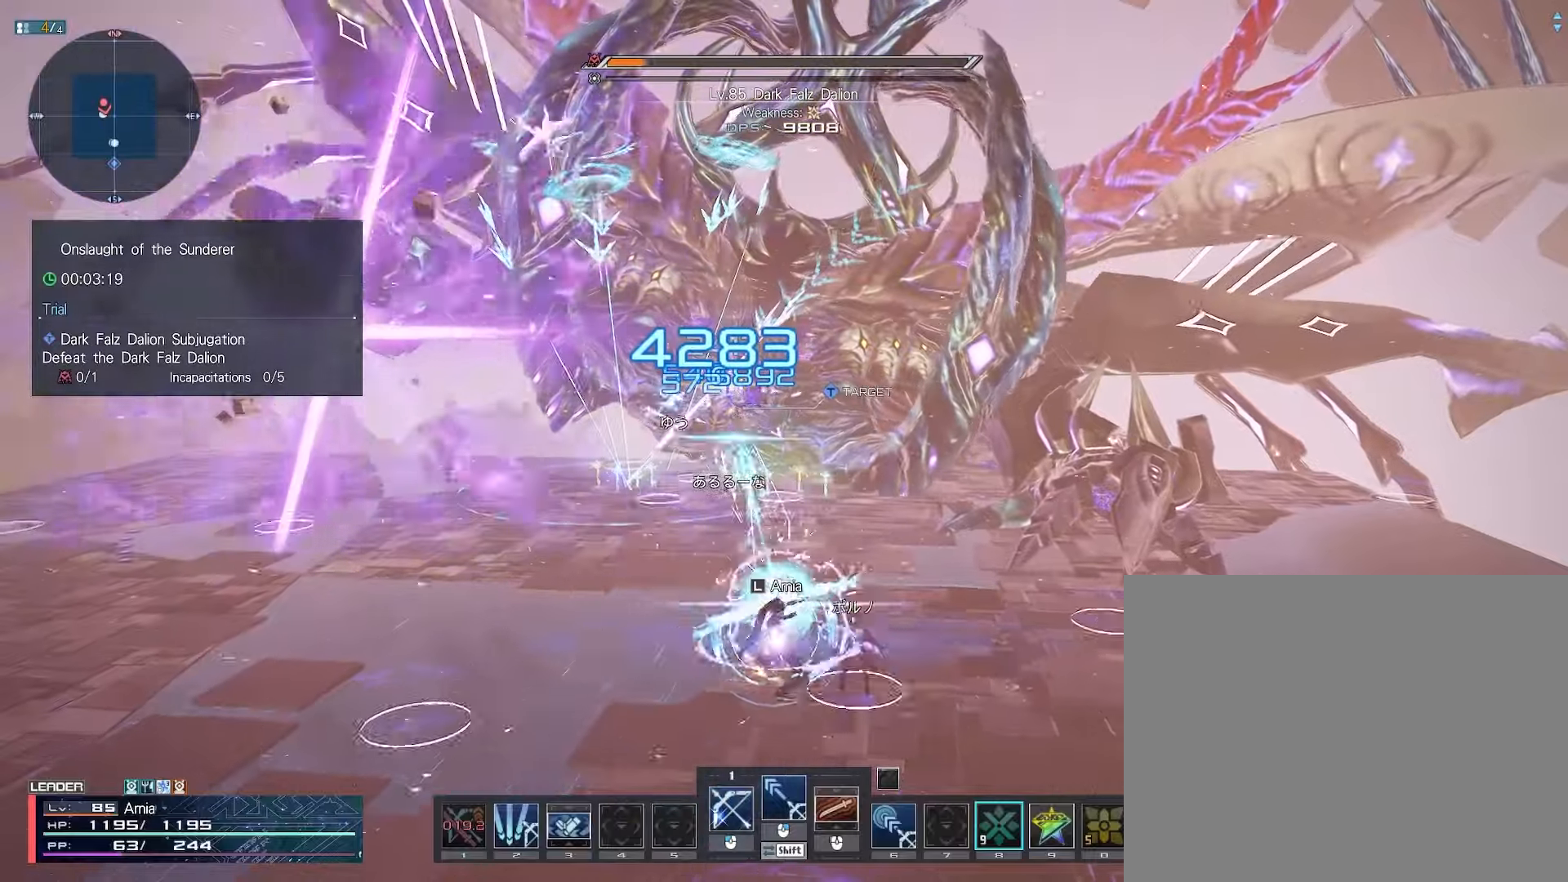
{"keys": ["d", "shift"], "mouse": [], "events": [[33, "x", "down"], [200, "x", "up"], [300, "shift", "down"]]}
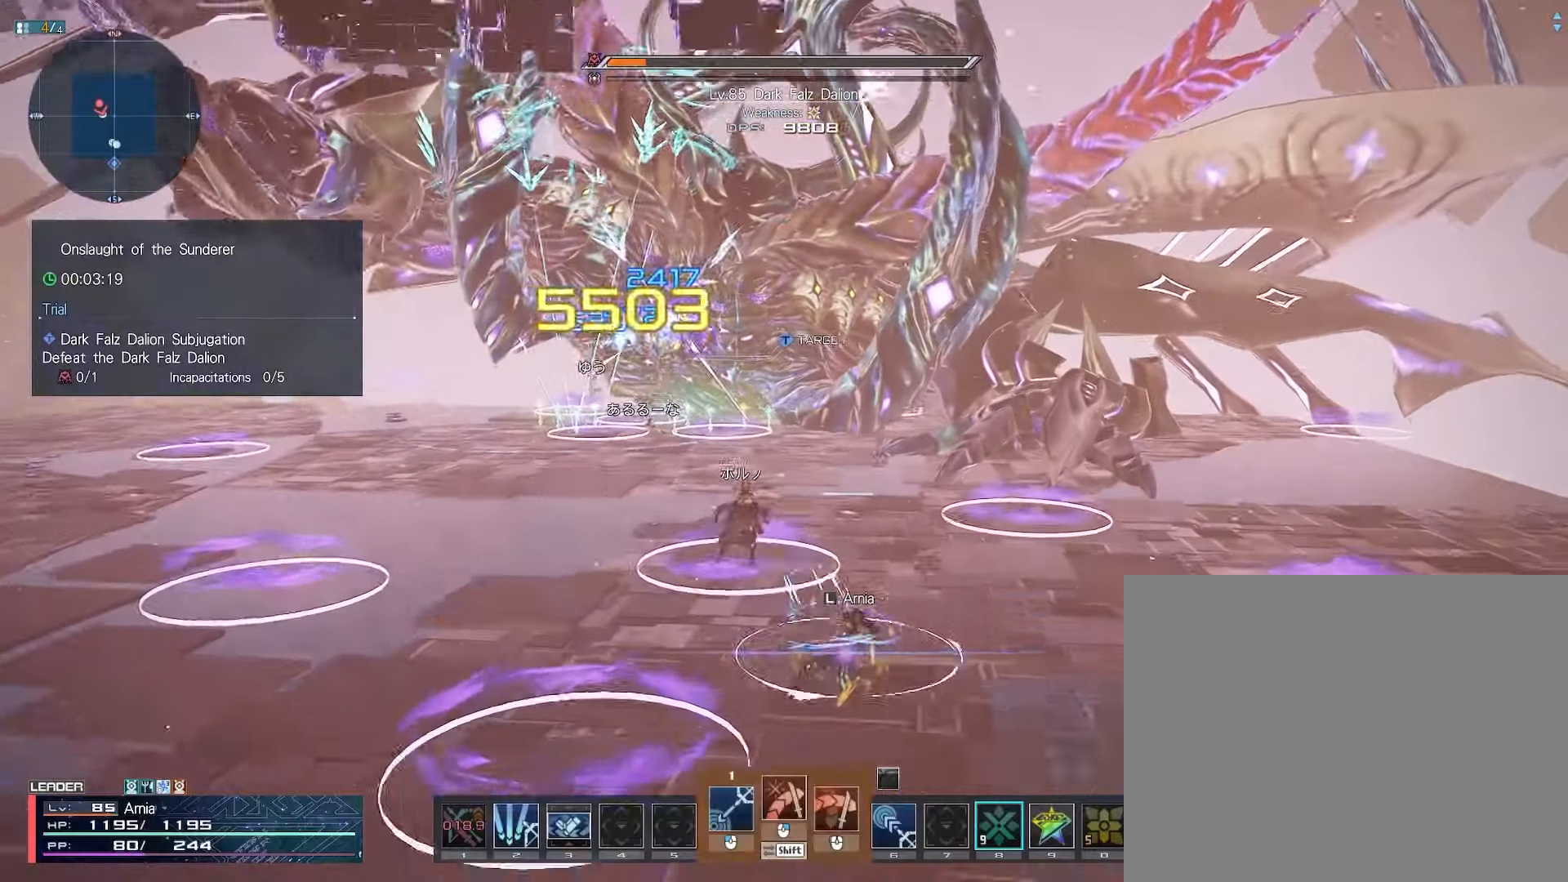
{"keys": ["shift", "space"], "mouse": ["left"], "events": [[100, "a", "down"], [117, "d", "up"], [117, "mouse_left", "down"], [267, "a", "up"], [267, "space", "down"]]}
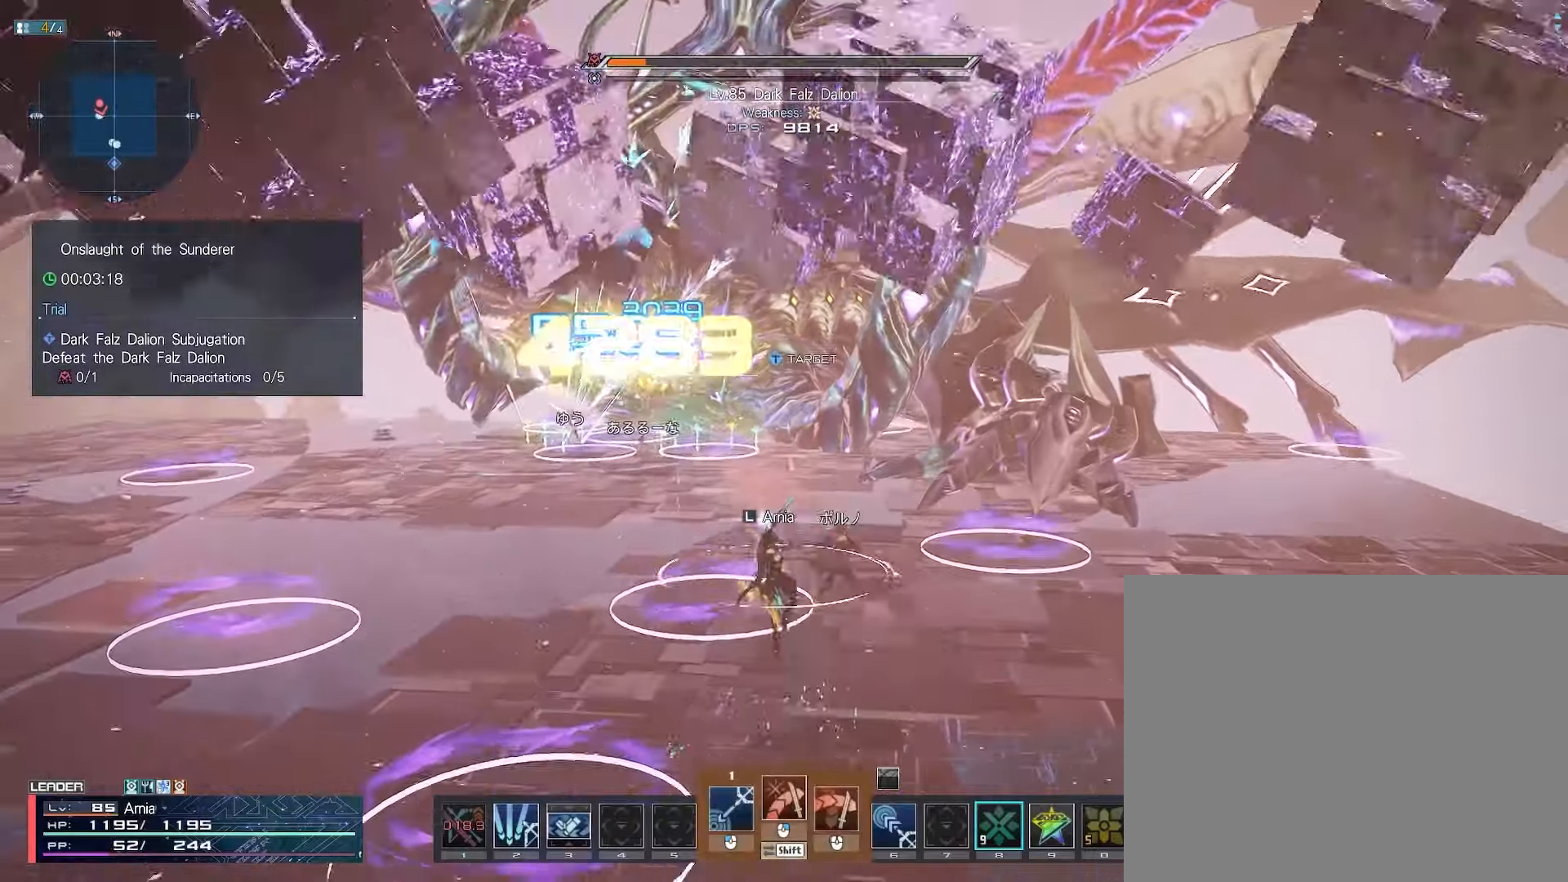
{"keys": ["a", "shift"], "mouse": ["left"], "events": [[33, "space", "up"], [150, "a", "down"], [150, "space", "down"], [400, "space", "up"]]}
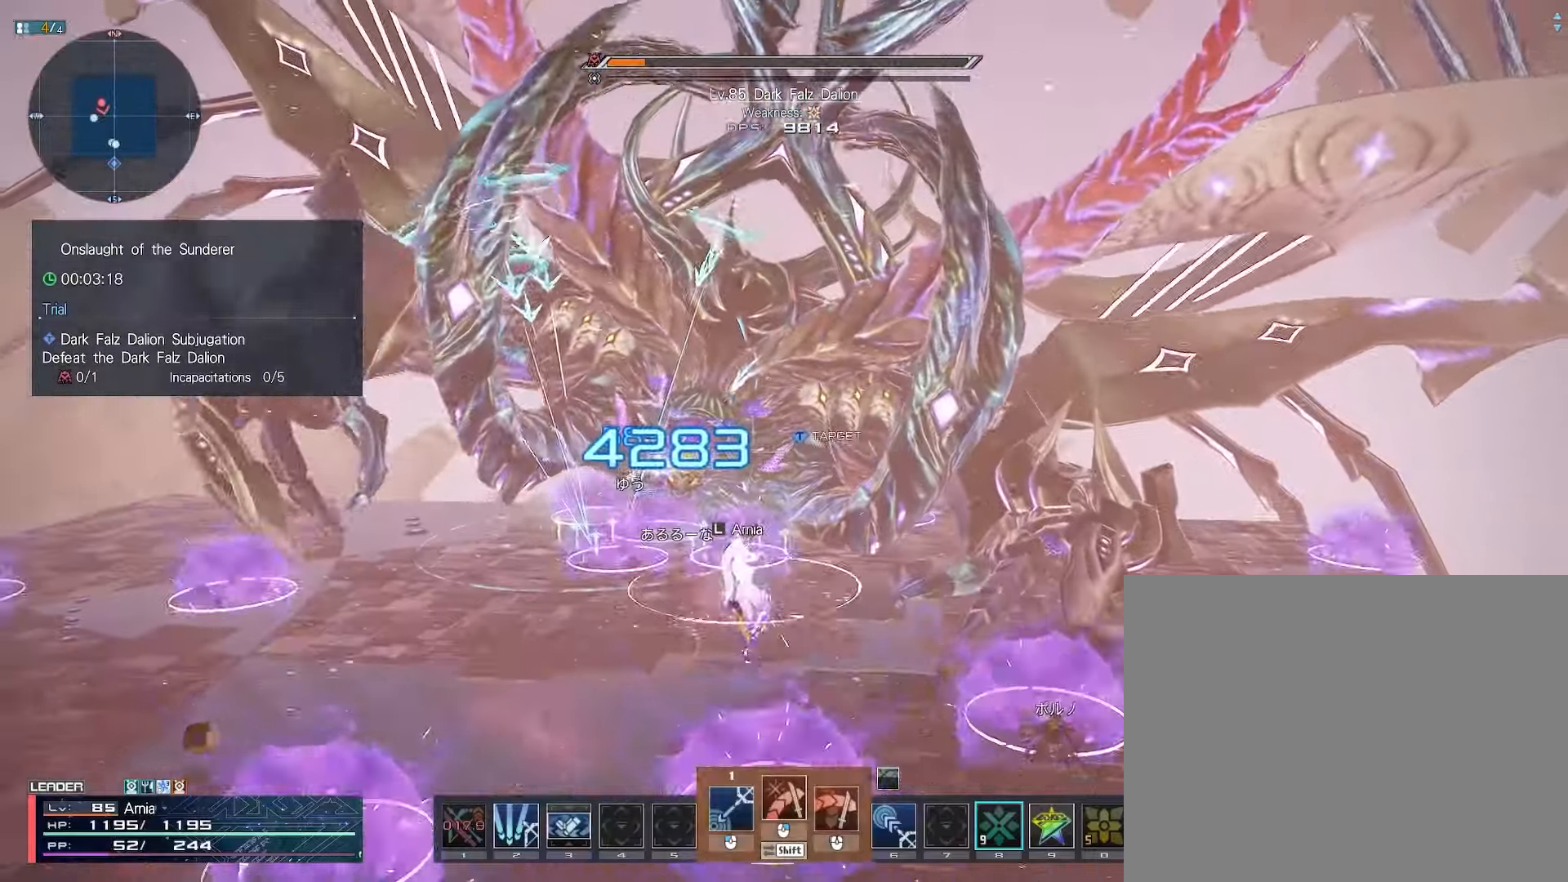
{"keys": [], "mouse": [], "events": [[17, "mouse_left", "up"], [17, "w", "down"], [50, "a", "up"], [50, "shift", "up"], [83, "w", "up"], [167, "w", "down"], [217, "w", "up"], [283, "w", "down"], [333, "w", "up"]]}
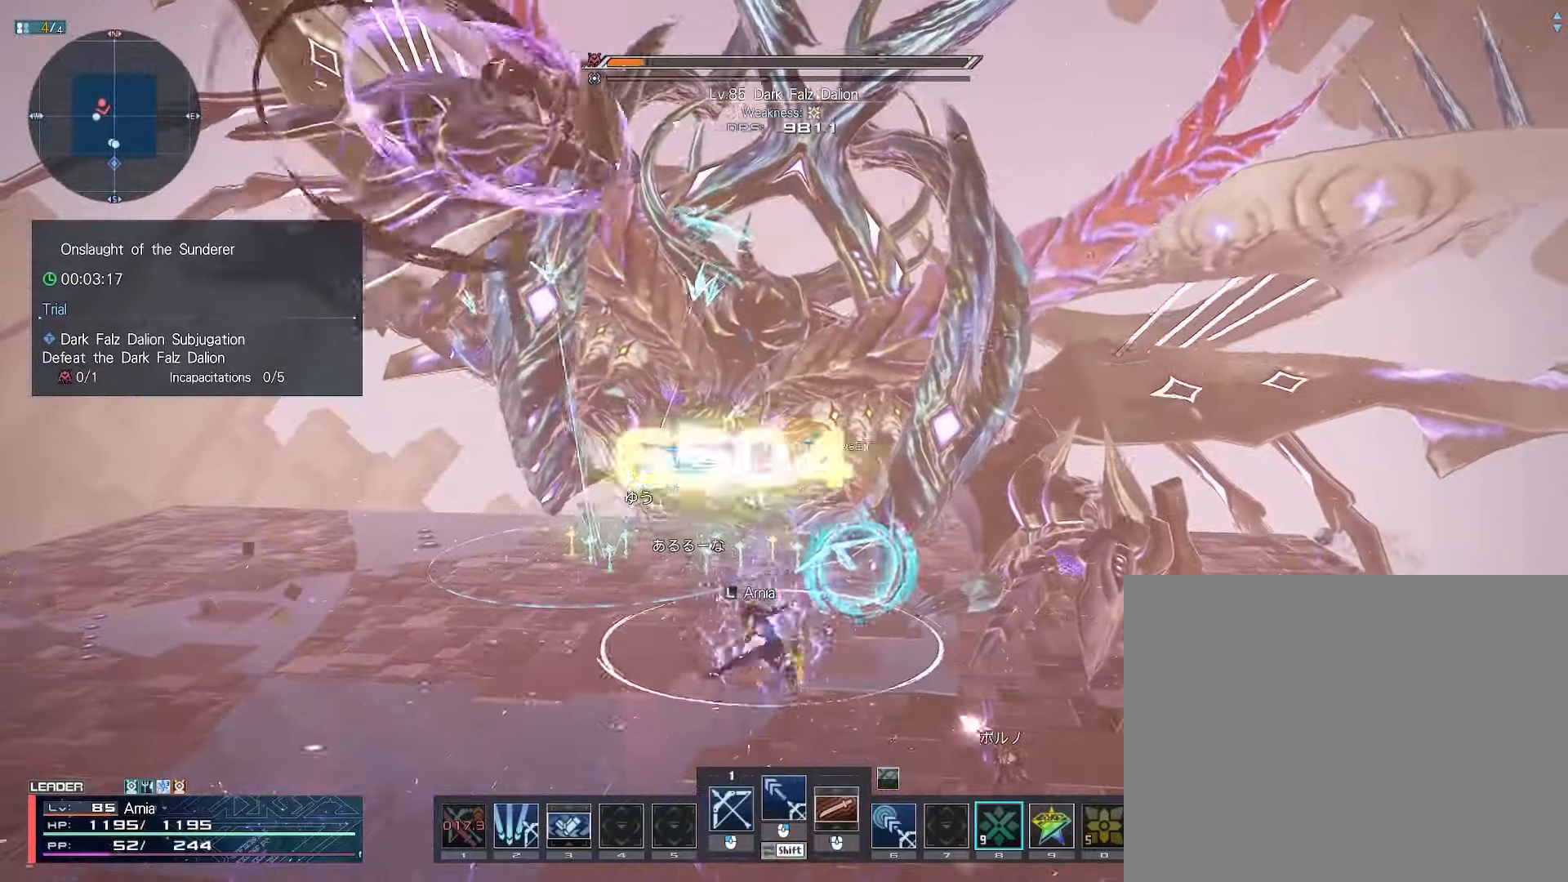
{"keys": [], "mouse": [], "events": []}
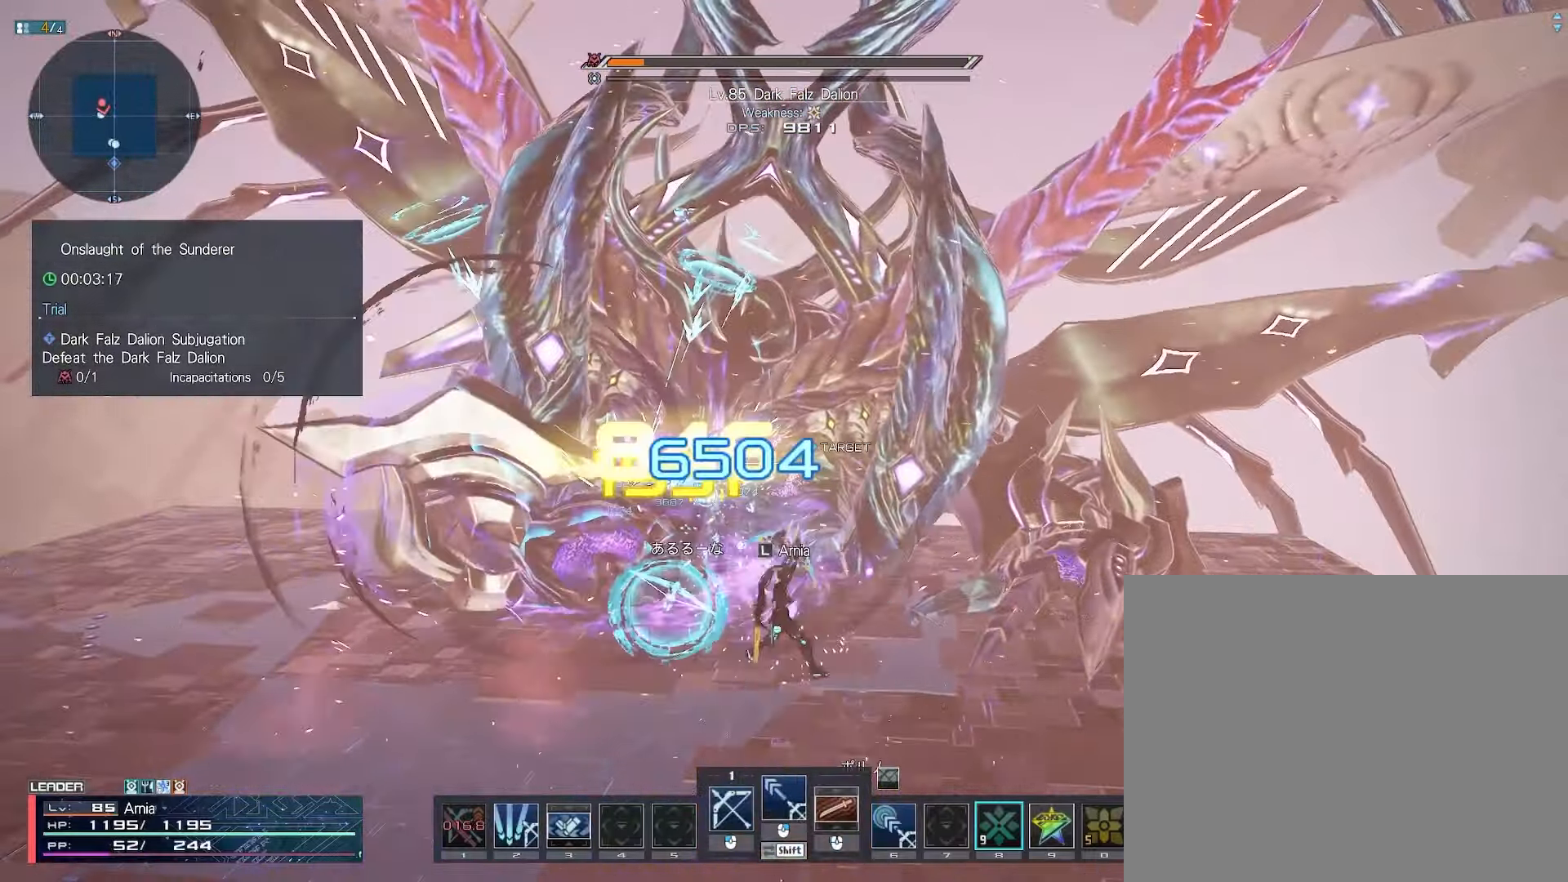
{"keys": [], "mouse": [], "events": []}
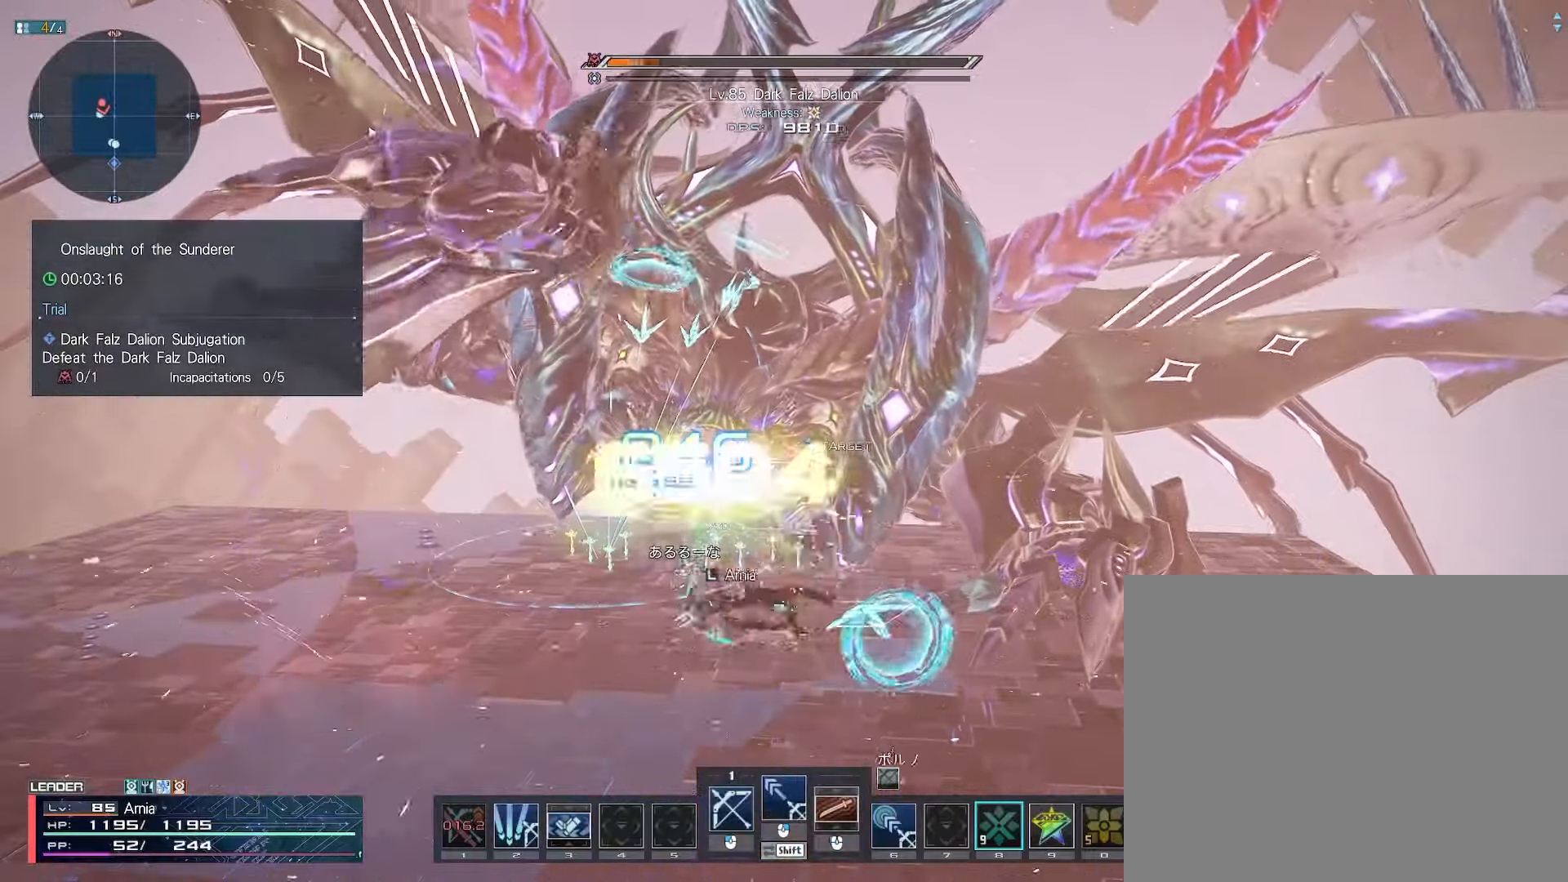
{"keys": [], "mouse": [], "events": [[250, "w", "down"], [333, "w", "up"]]}
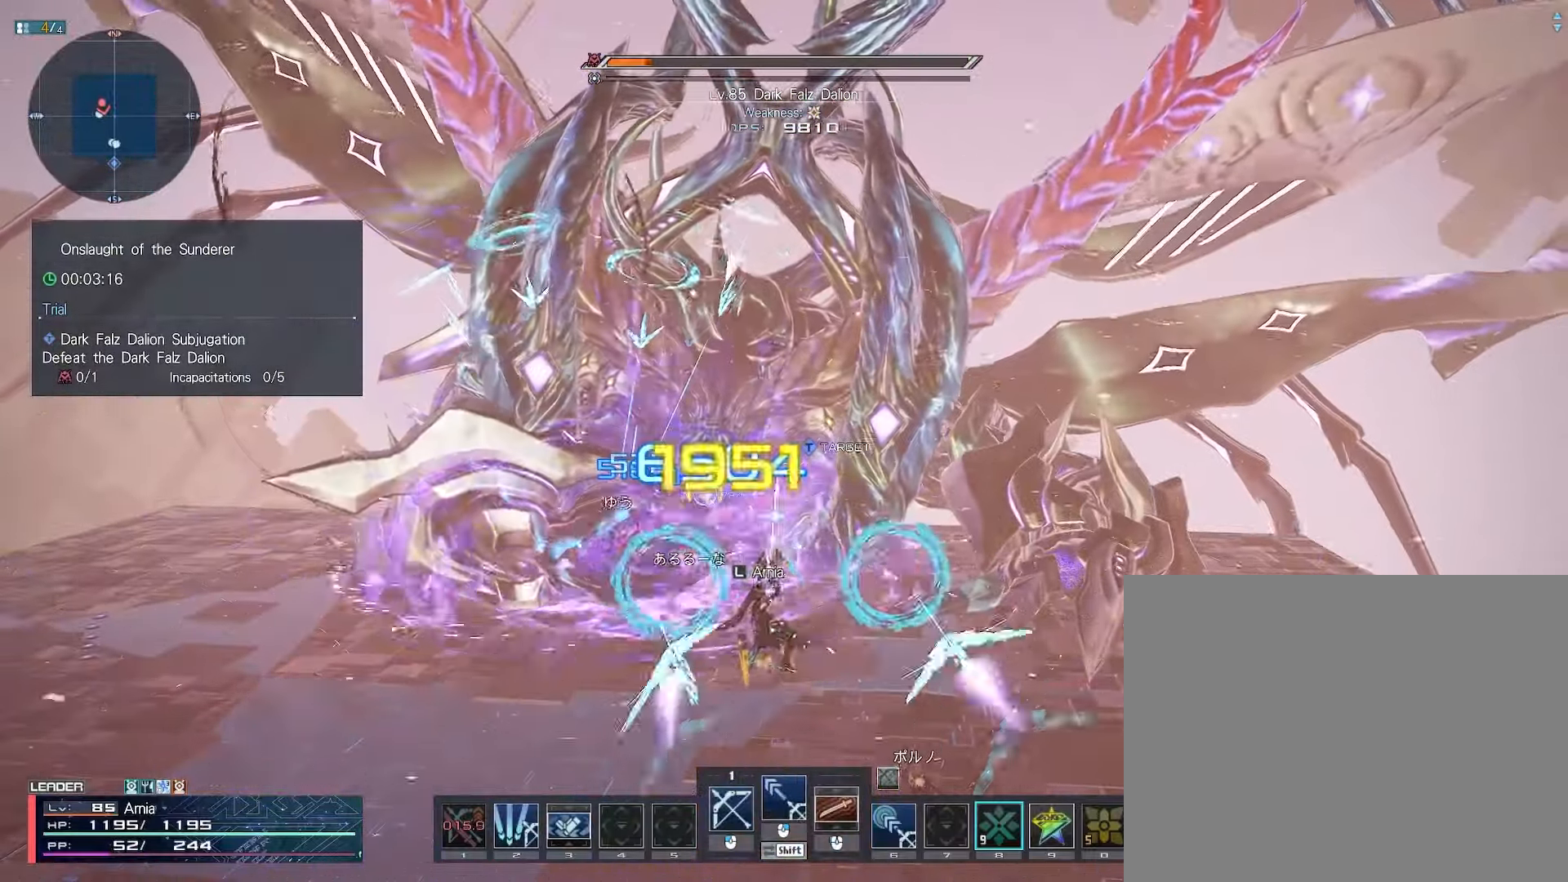
{"keys": [], "mouse": [], "events": [[400, "w", "down"], [483, "w", "up"]]}
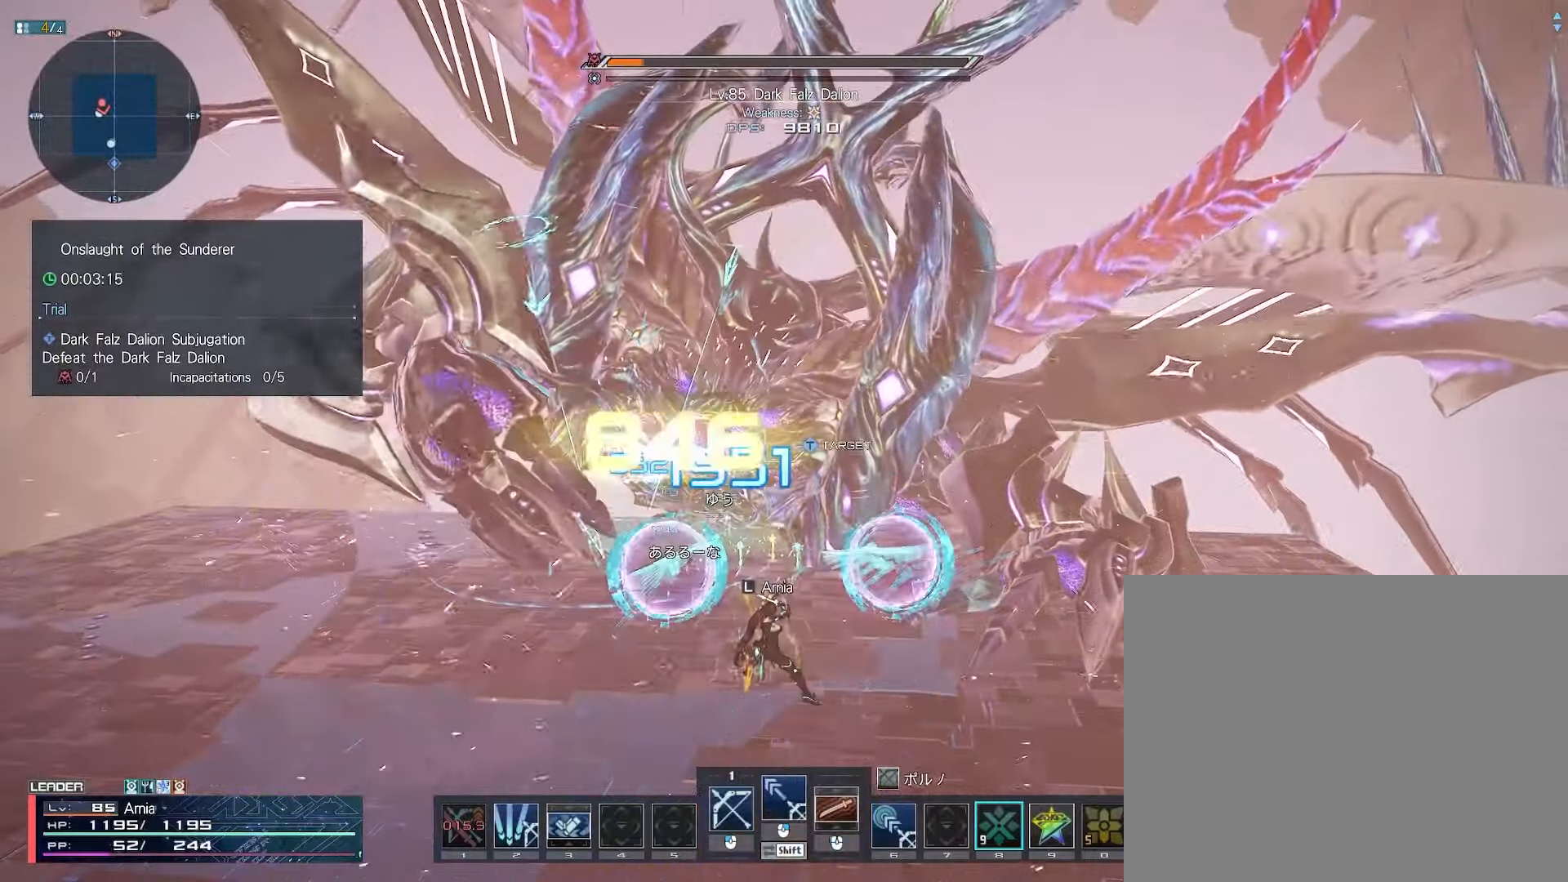
{"keys": ["w"], "mouse": [], "events": [[167, "w", "down"], [267, "w", "up"], [333, "w", "down"], [417, "mouse_left", "down"], [500, "mouse_left", "up"]]}
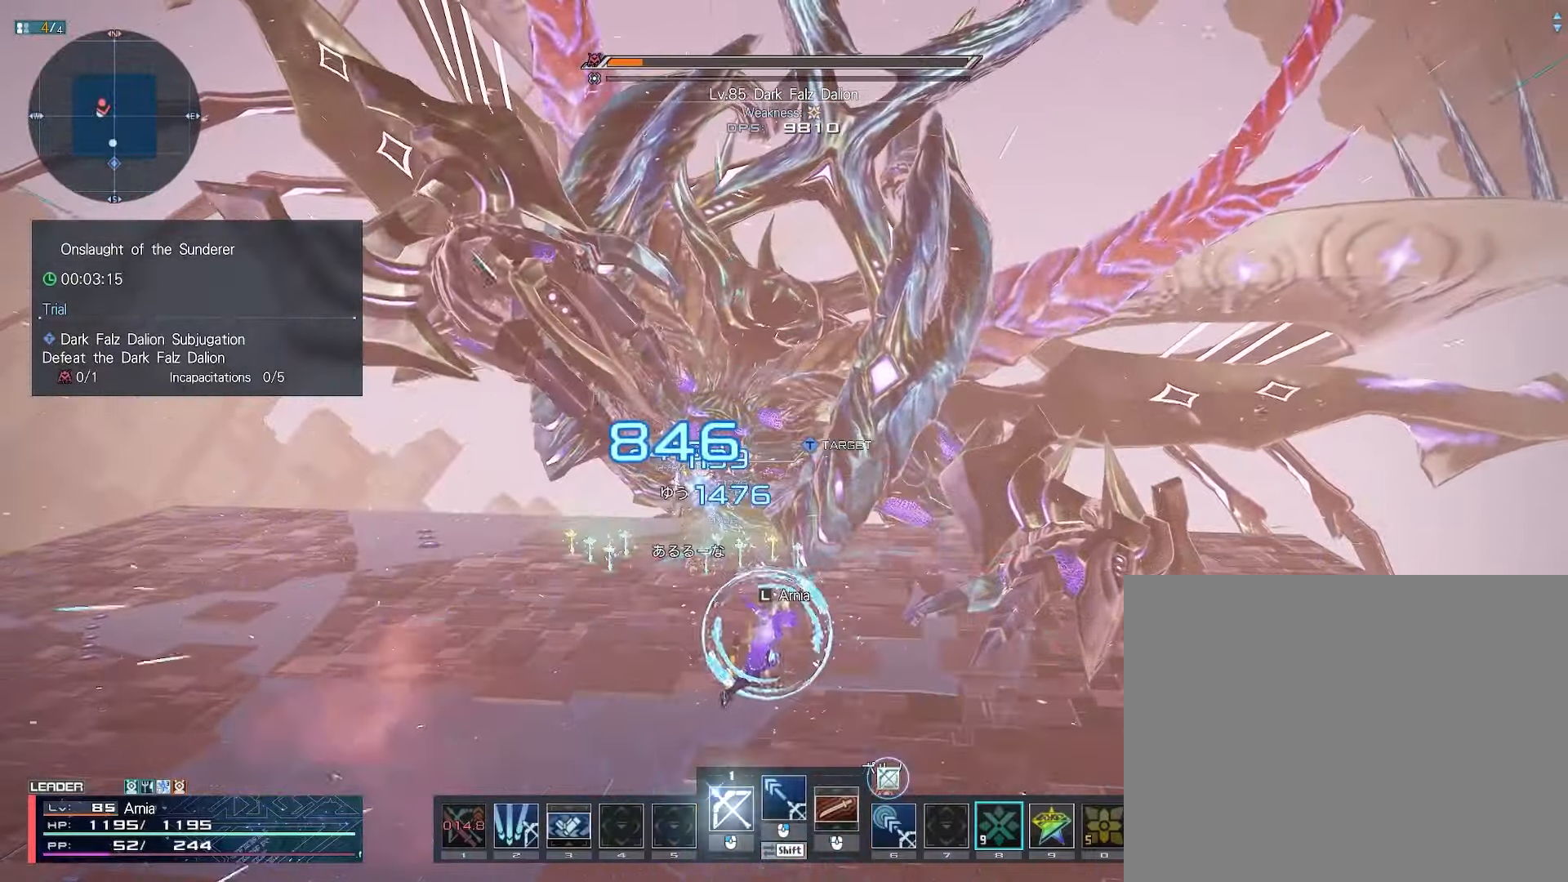
{"keys": ["shift"], "mouse": [], "events": [[83, "mouse_left", "down"], [150, "mouse_left", "up"], [217, "mouse_left", "down"], [283, "mouse_left", "up"], [283, "w", "up"], [400, "shift", "down"]]}
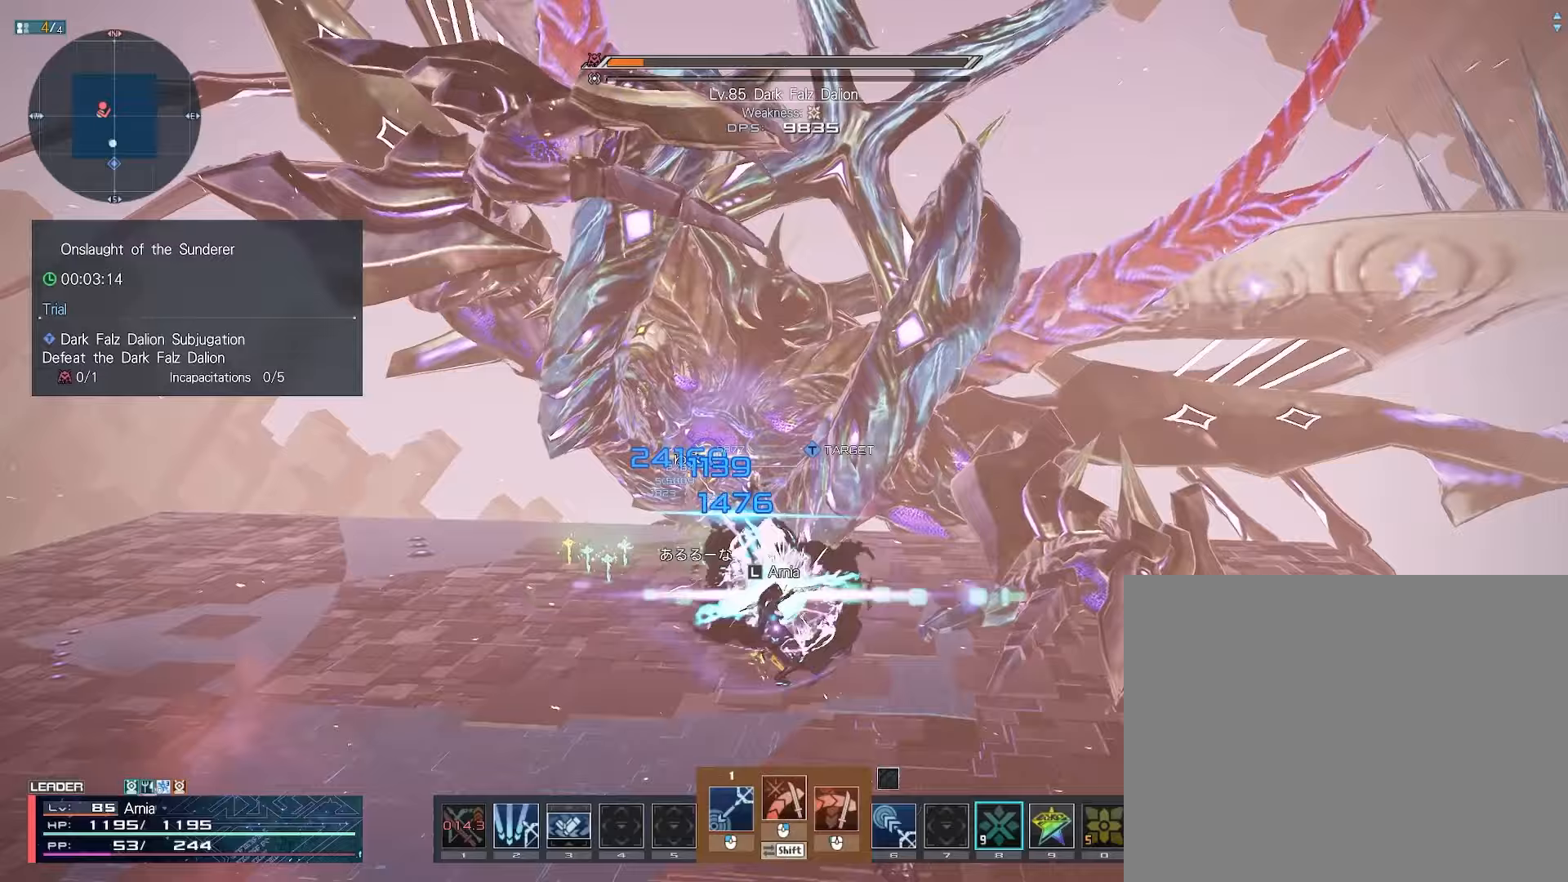
{"keys": ["shift"], "mouse": ["left"], "events": [[83, "mouse_left", "down"], [83, "s", "down"], [233, "d", "down"], [317, "s", "up"], [350, "d", "up"]]}
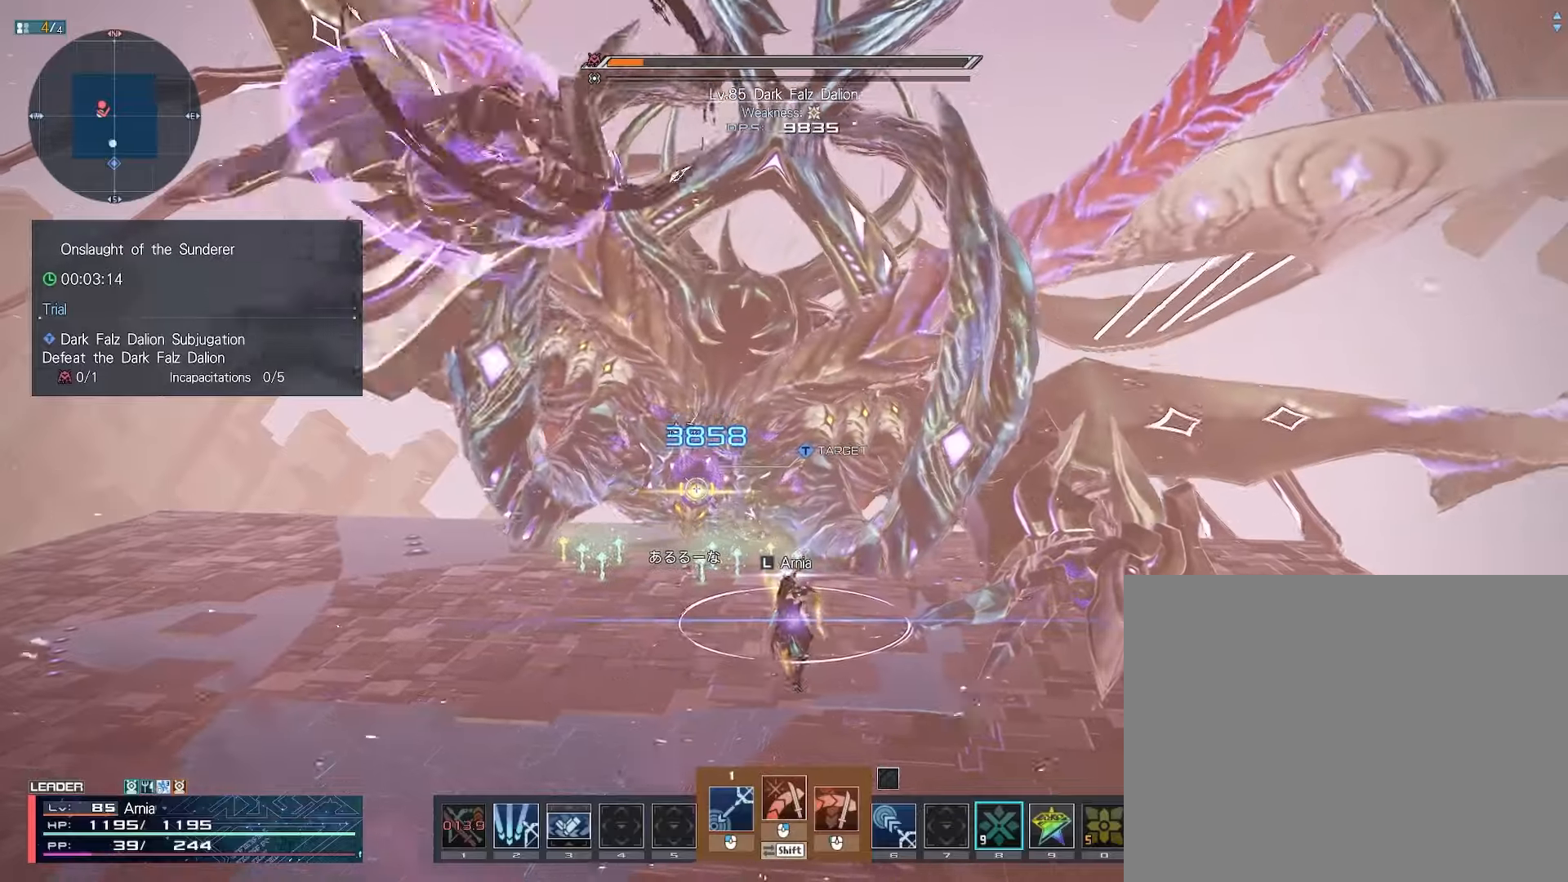
{"keys": ["shift", "w"], "mouse": [], "events": [[467, "mouse_left", "up"], [483, "w", "down"]]}
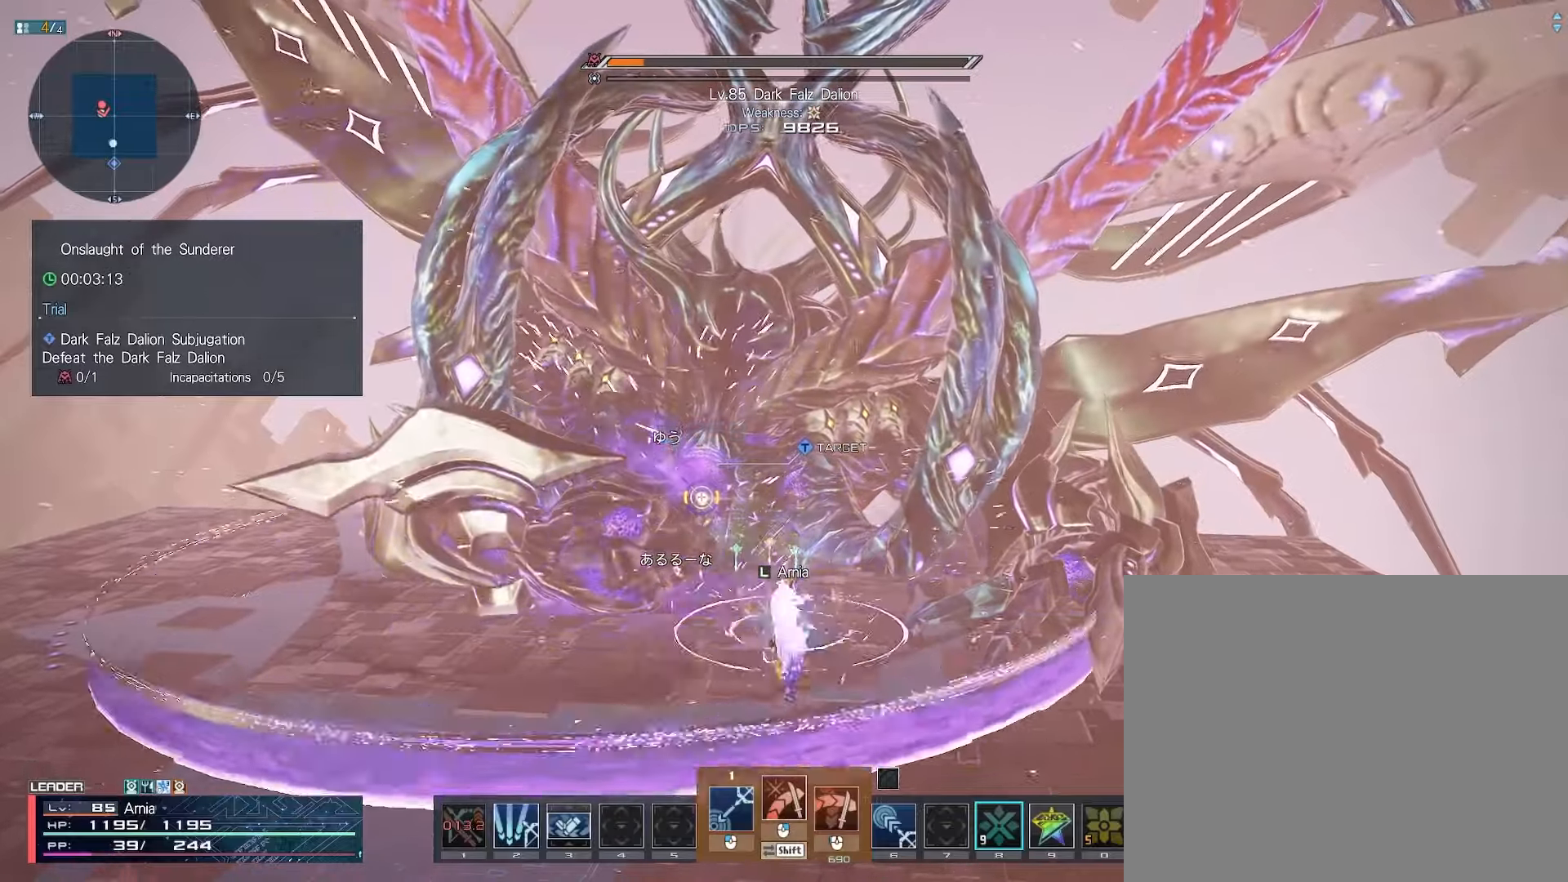
{"keys": [], "mouse": [], "events": [[33, "shift", "up"], [33, "w", "up"], [117, "w", "down"], [150, "w", "up"], [217, "w", "down"], [267, "w", "up"]]}
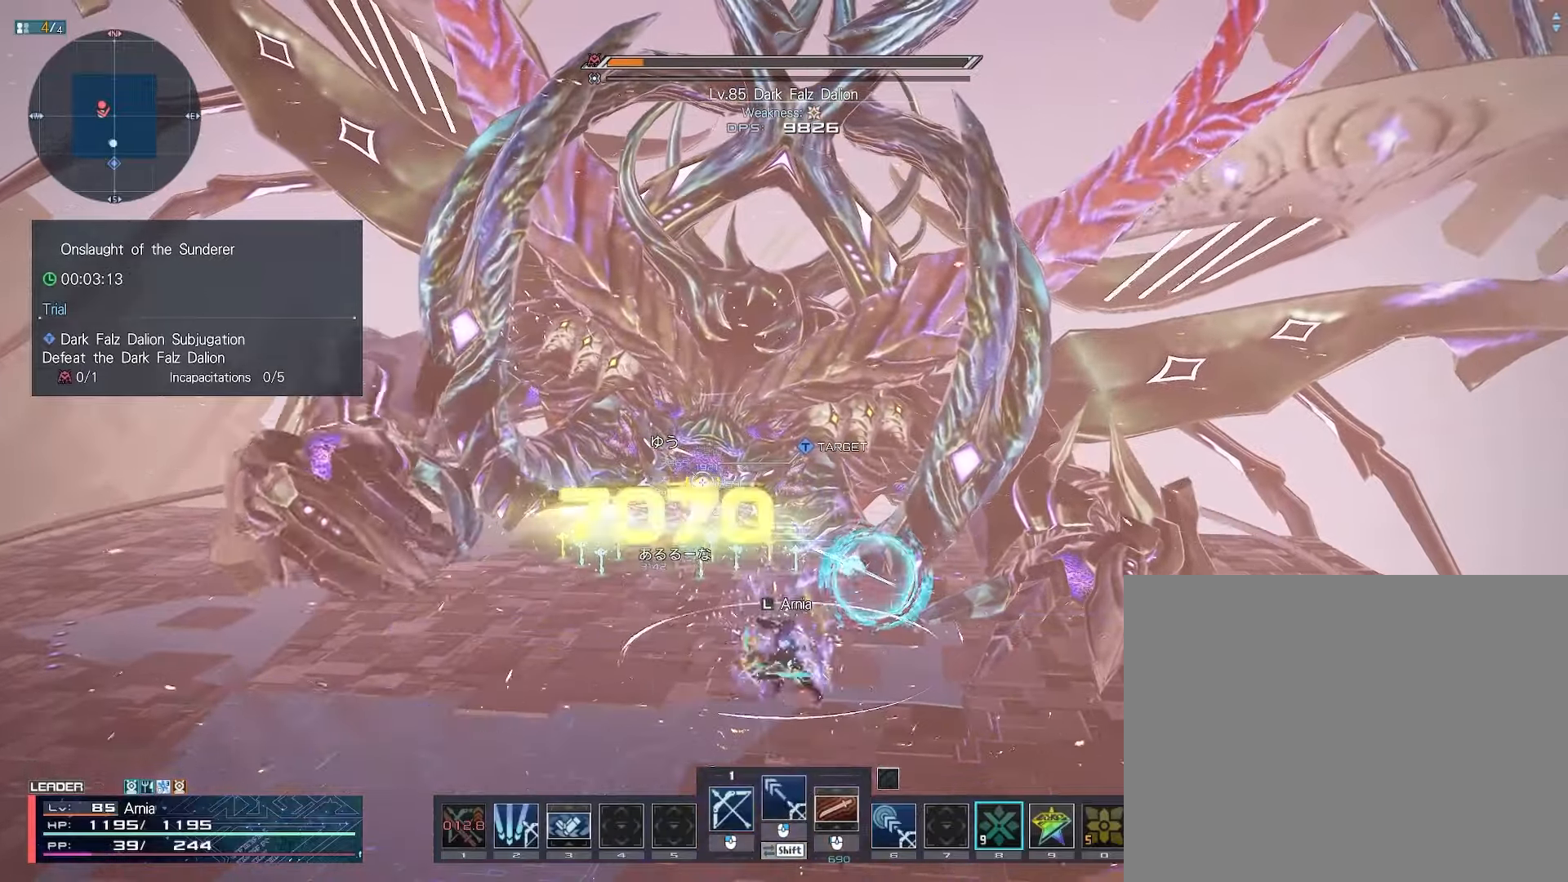
{"keys": [], "mouse": [], "events": []}
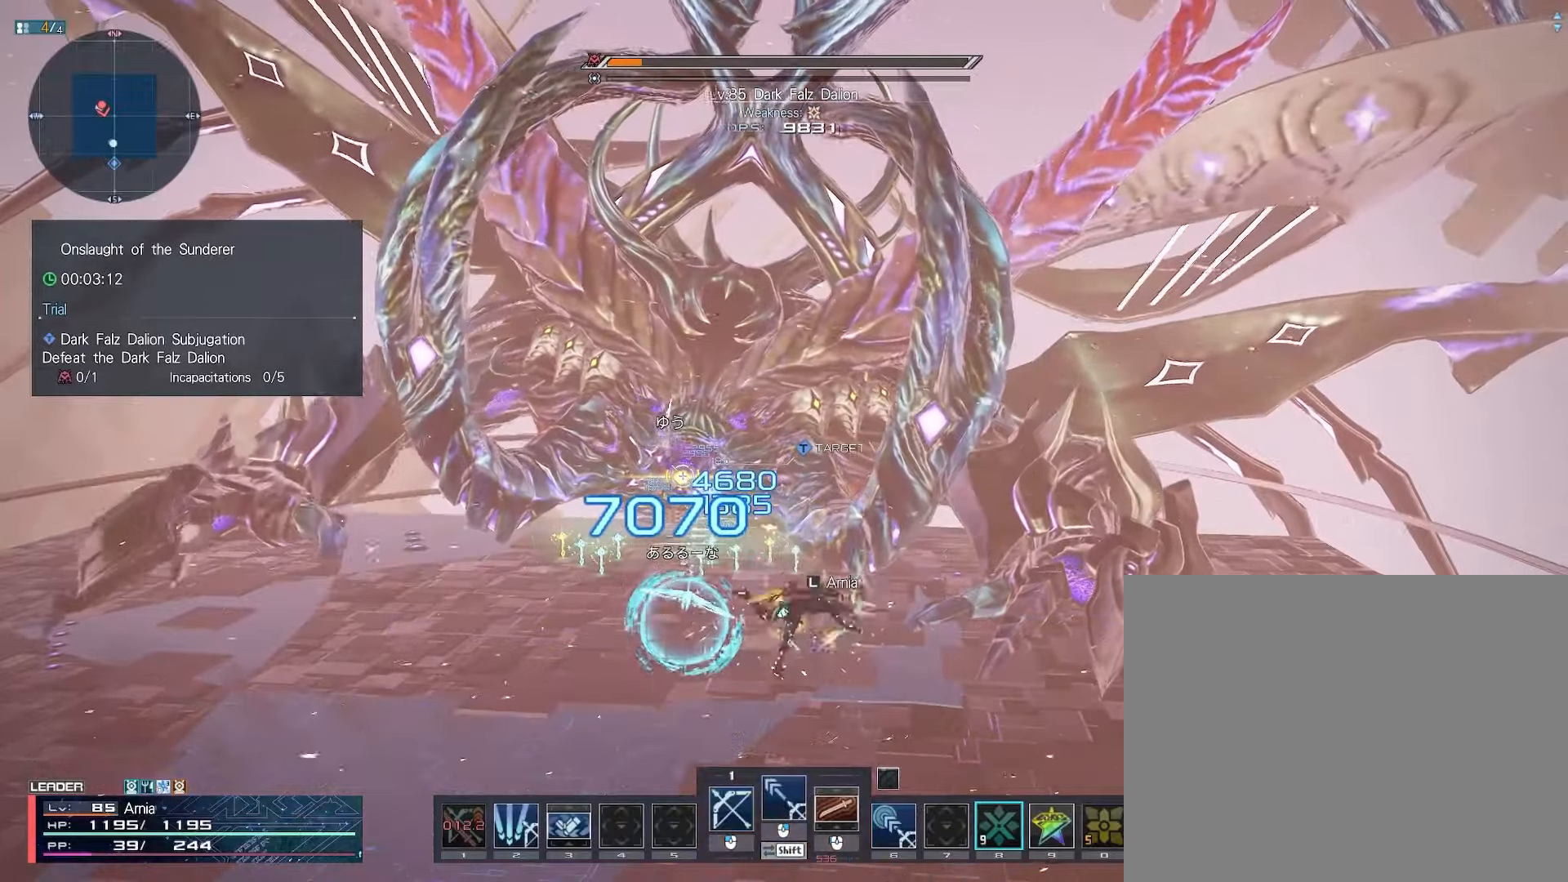
{"keys": [], "mouse": [], "events": []}
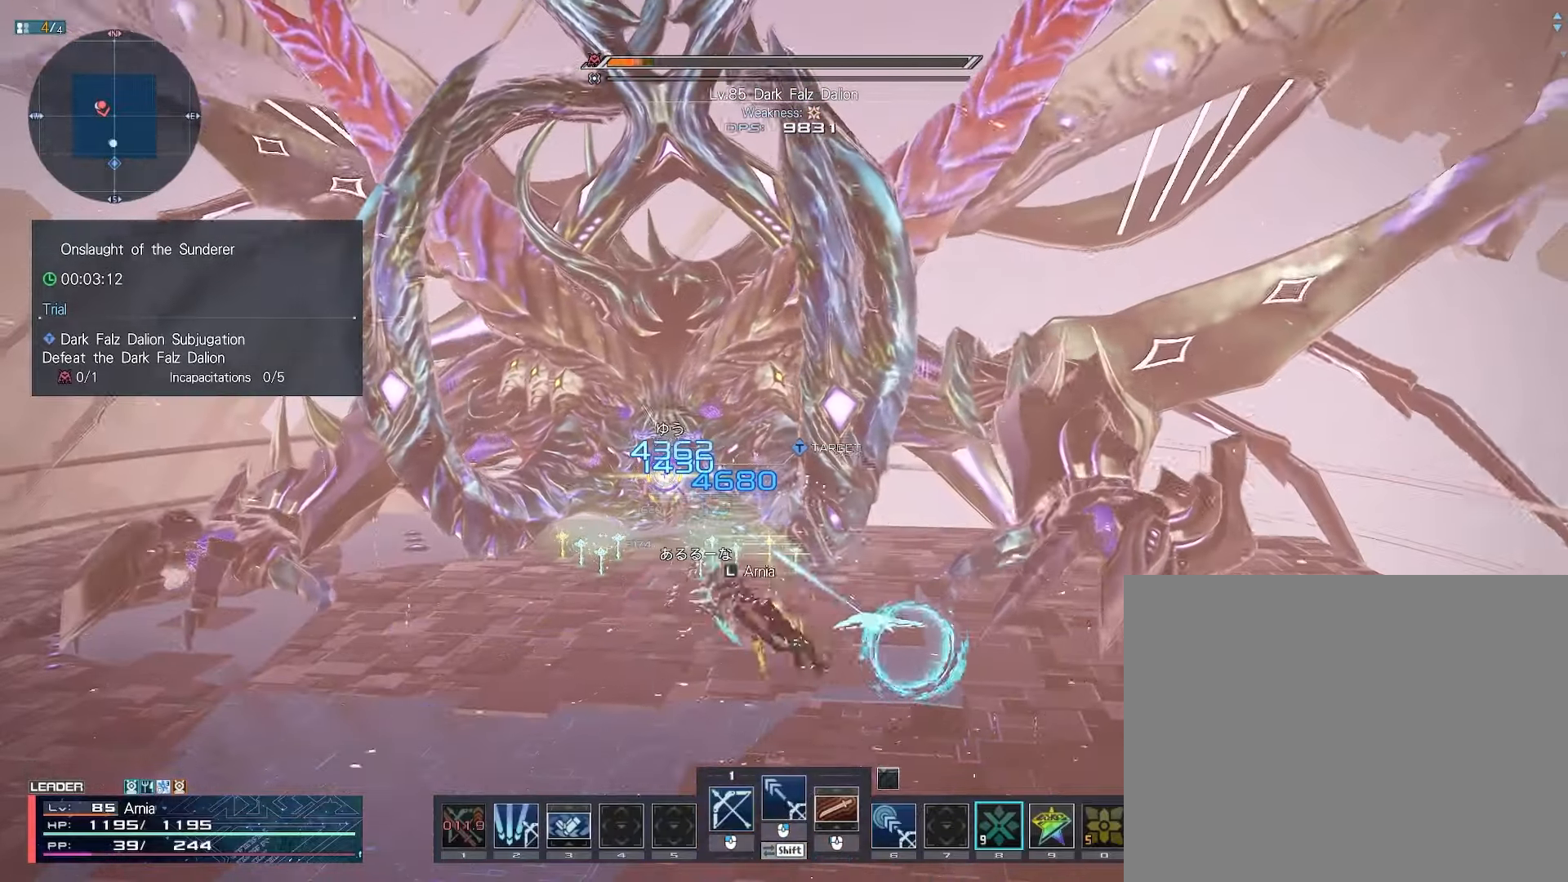
{"keys": [], "mouse": [], "events": []}